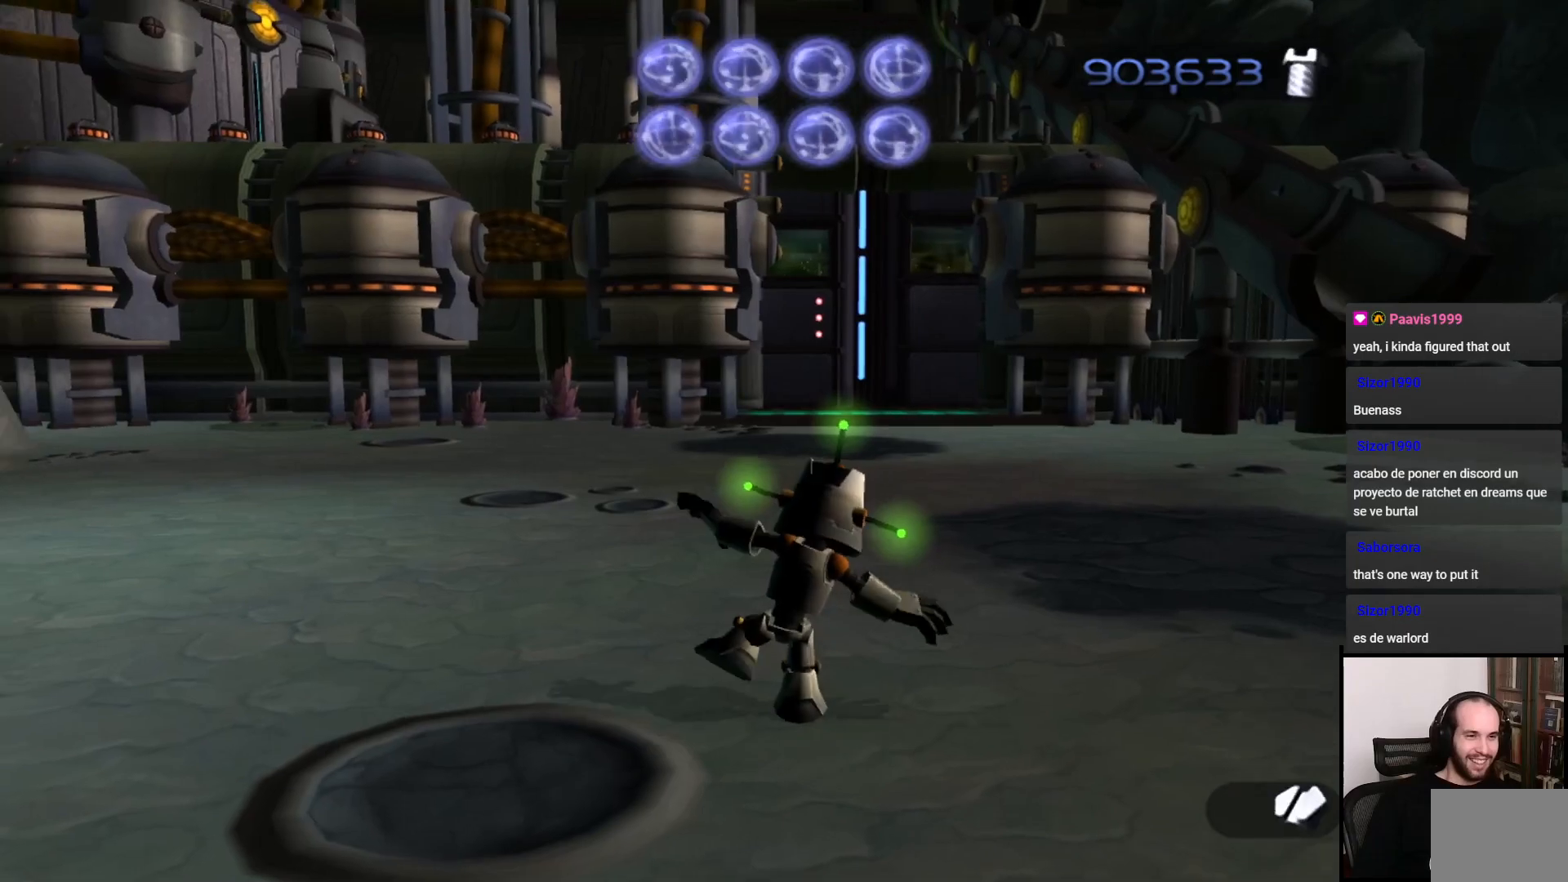
Gameplay with a controller (PlayStation layout); each line is a JSON object with the inputs held at the frame after it. "events" lists button and stick changes between this image and that frame as [ms after this image, input, new state], when the widget could be followed in between. Not read: L3 R3.
{"buttons": [], "left_stick": "up-right", "right_stick": "left", "events": [[117, "right_stick", "left"], [300, "left_stick", "up-right"]]}
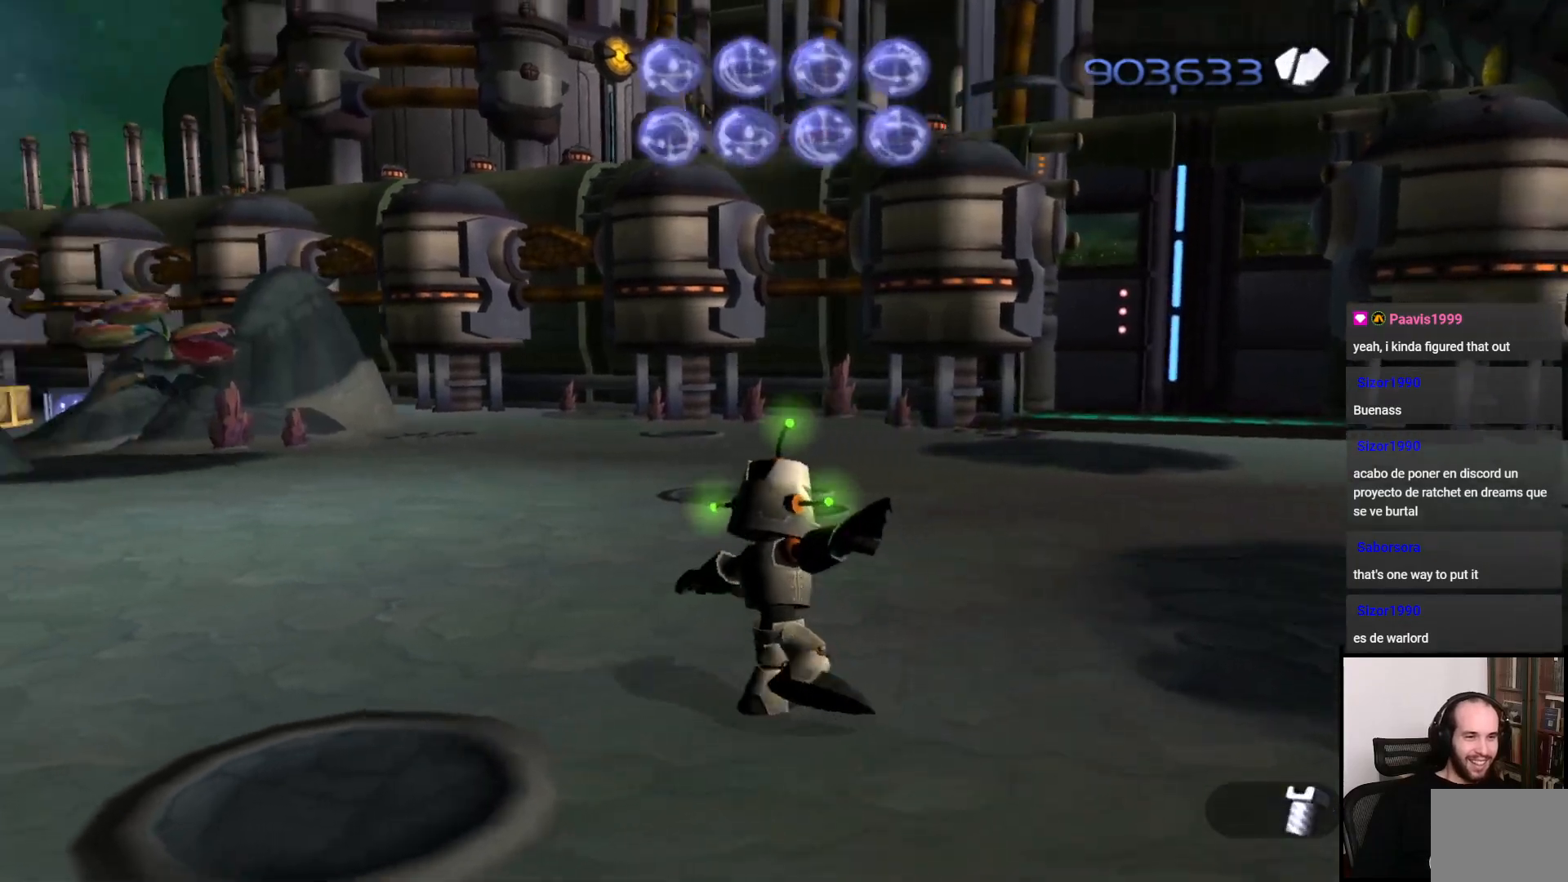
{"buttons": [], "left_stick": "right", "right_stick": "left", "events": [[50, "left_stick", "right"]]}
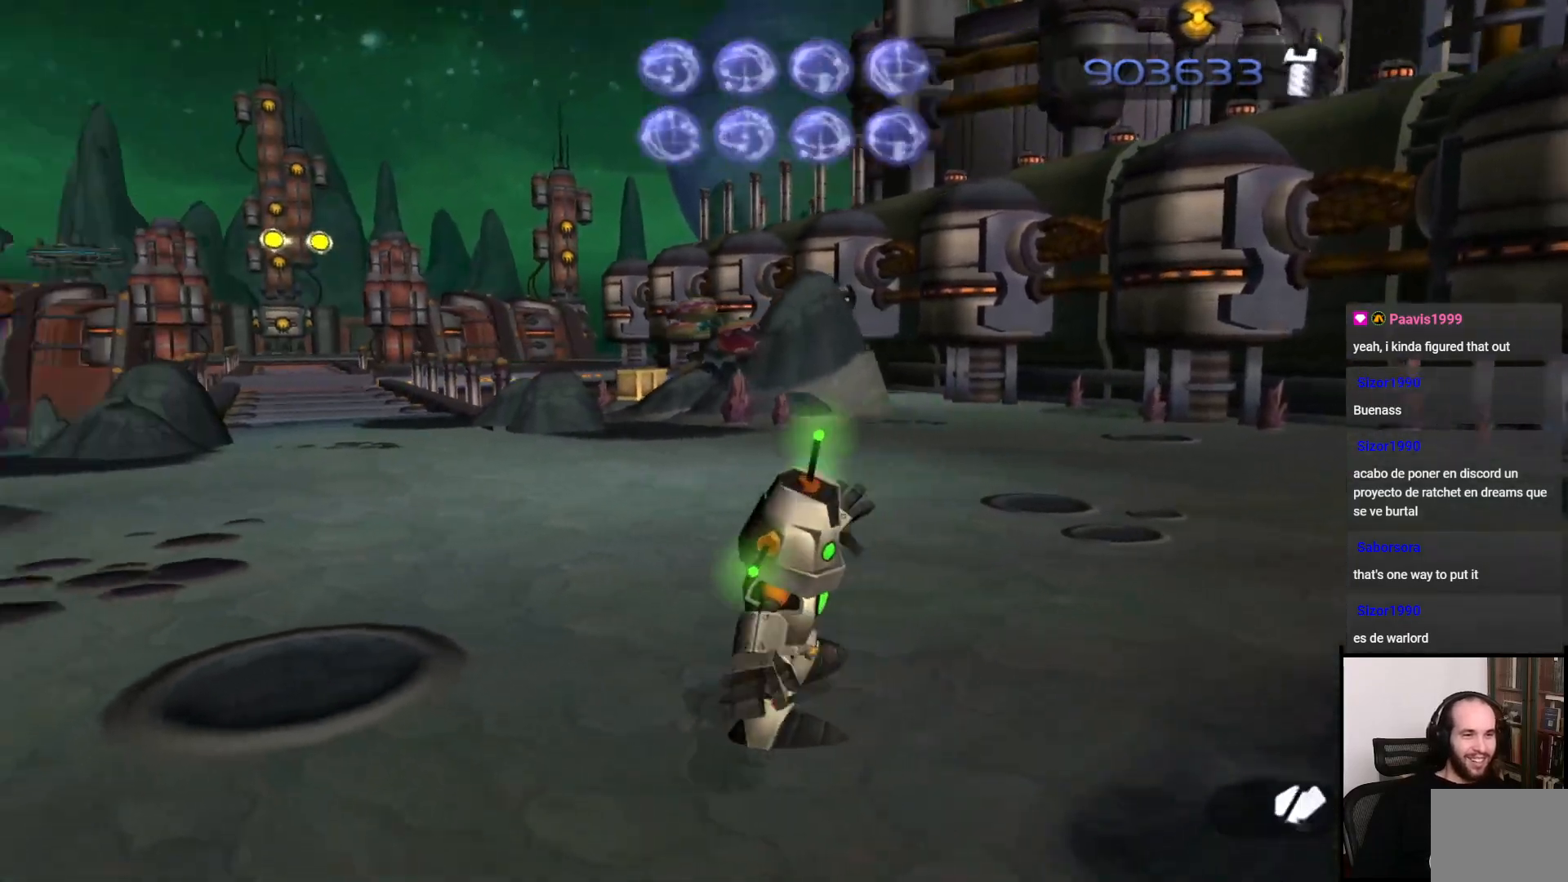
{"buttons": [], "left_stick": "down-right", "right_stick": "left", "events": [[417, "left_stick", "down-right"]]}
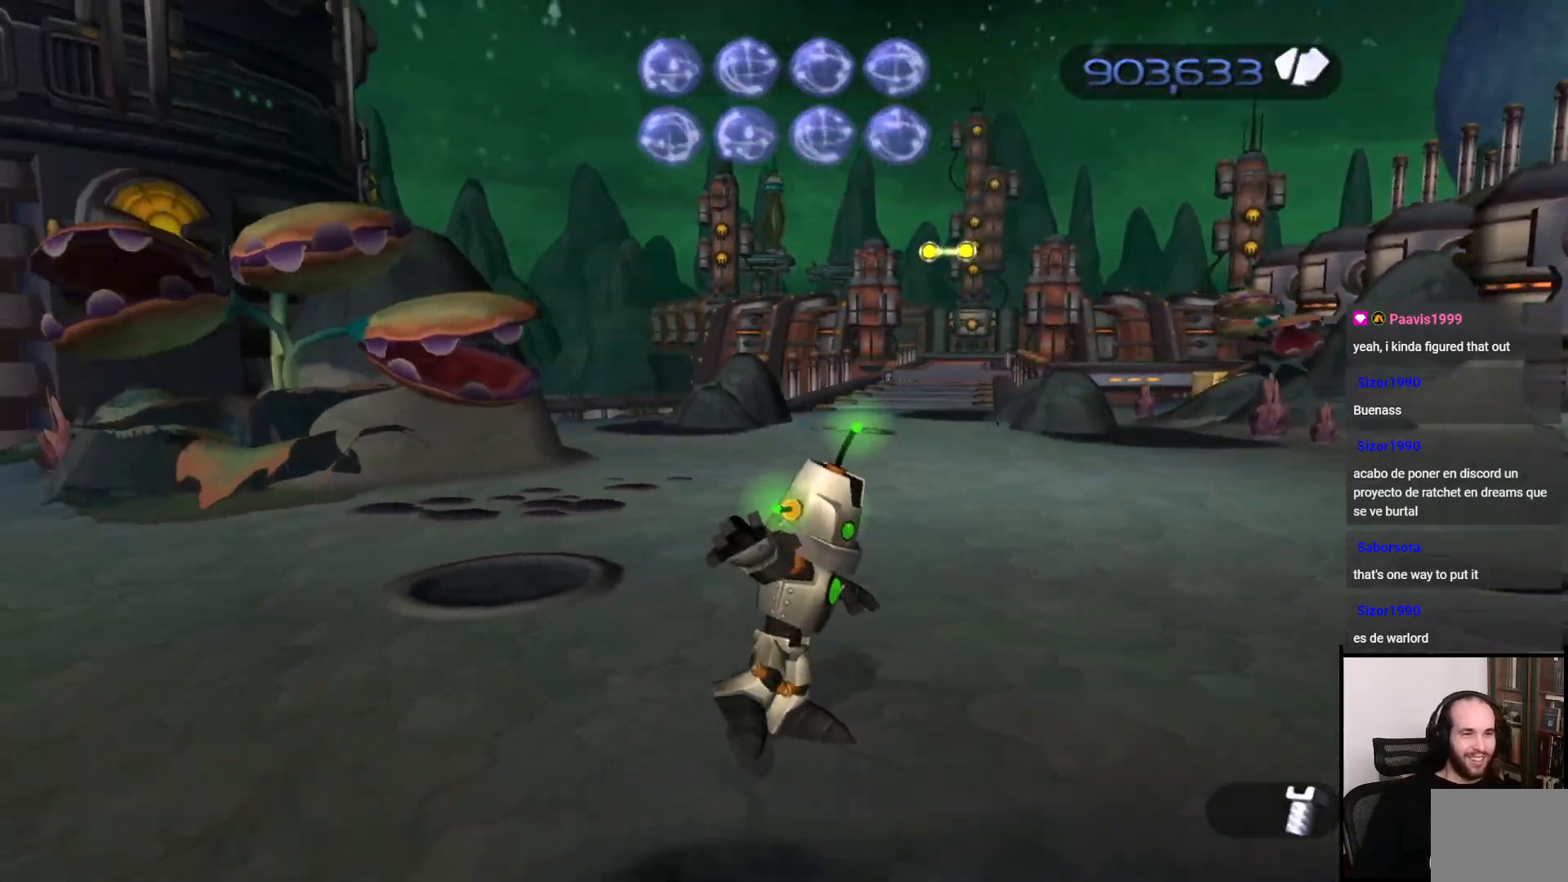
{"buttons": [], "left_stick": "down", "right_stick": "left", "events": [[233, "left_stick", "down"]]}
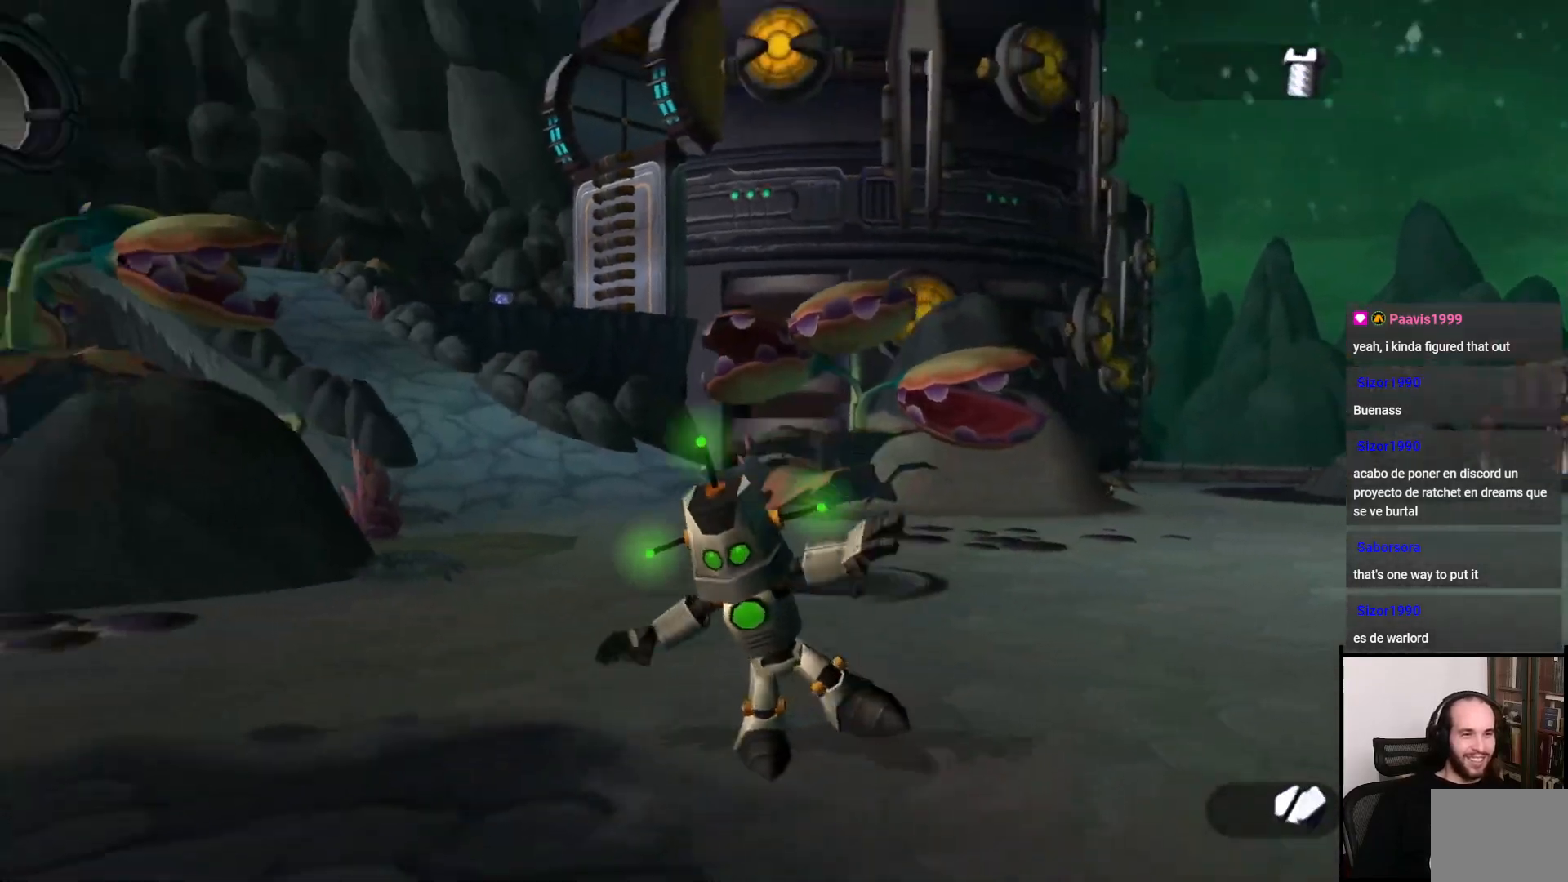
{"buttons": [], "left_stick": "down", "right_stick": "center", "events": [[100, "right_stick", "center"]]}
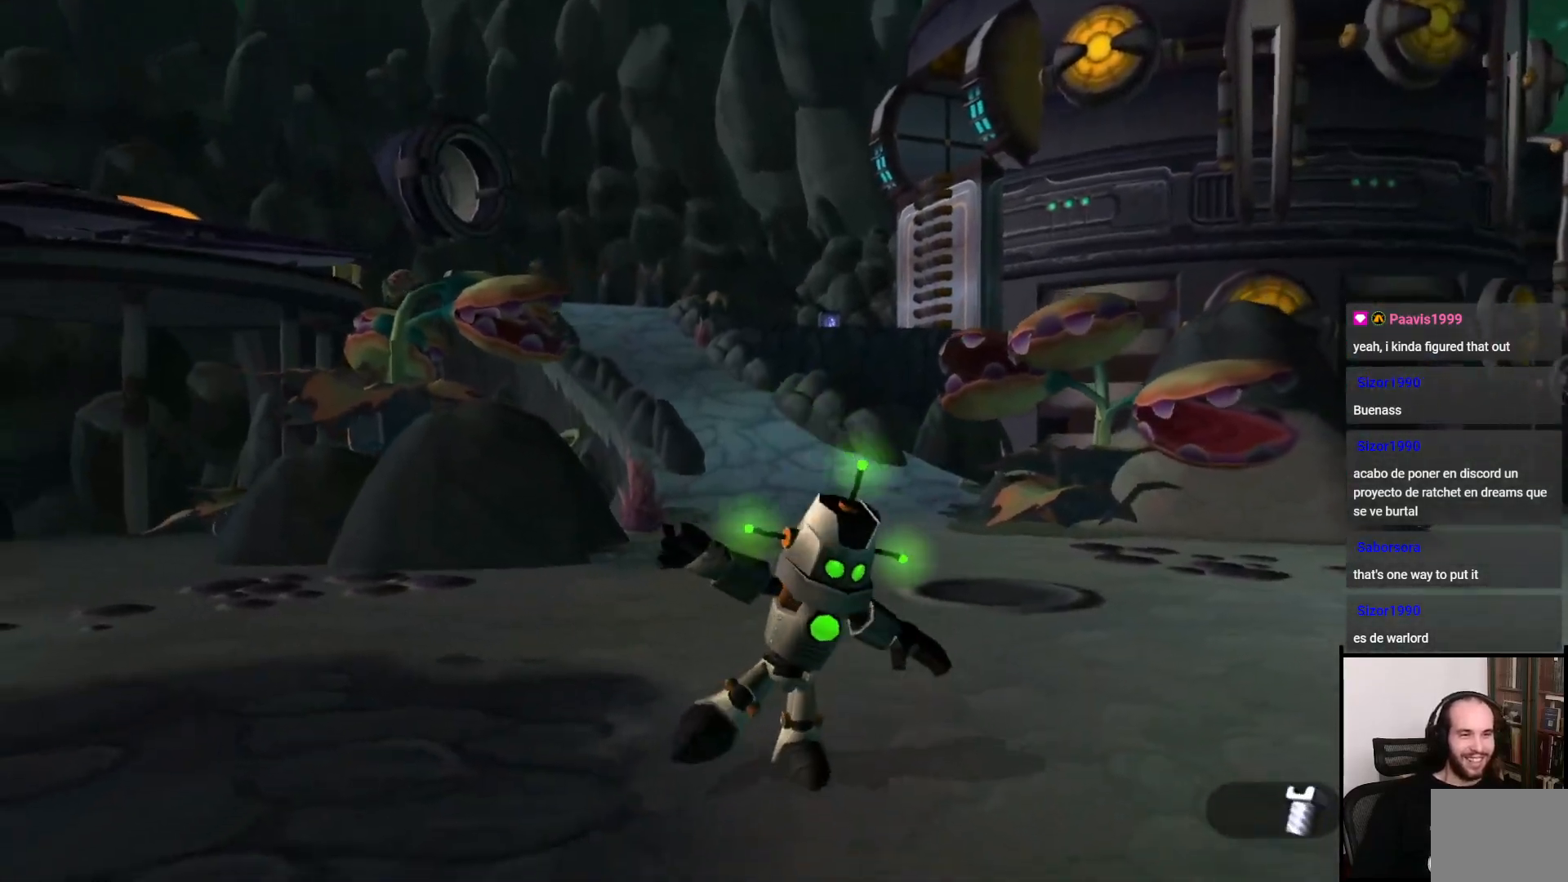
{"buttons": [], "left_stick": "down", "right_stick": "up-left", "events": [[383, "right_stick", "up-left"]]}
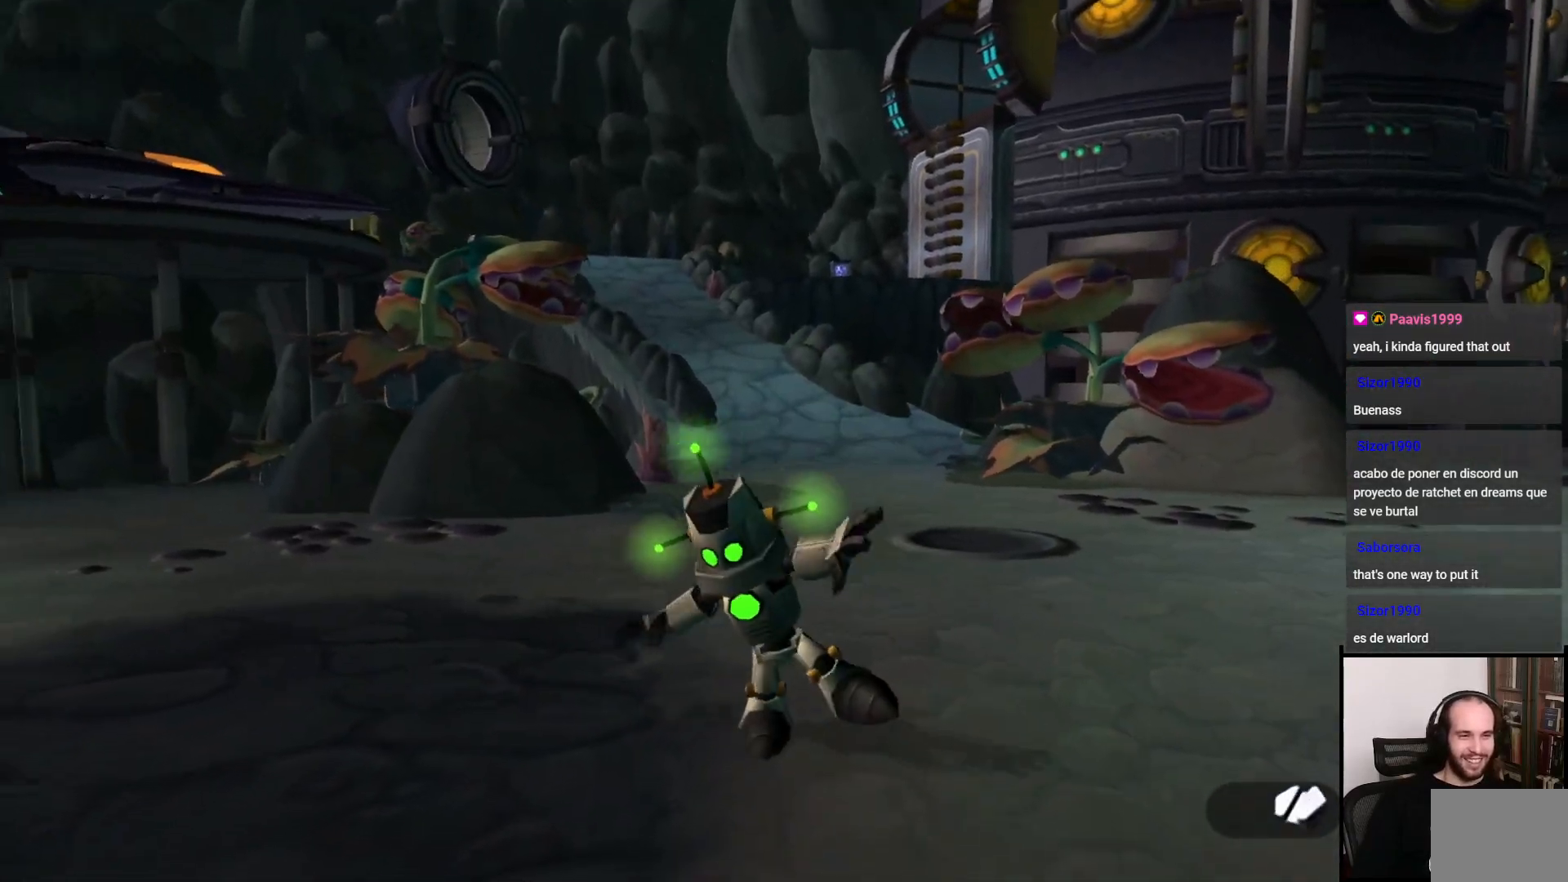
{"buttons": [], "left_stick": "down", "right_stick": "center", "events": [[100, "right_stick", "center"]]}
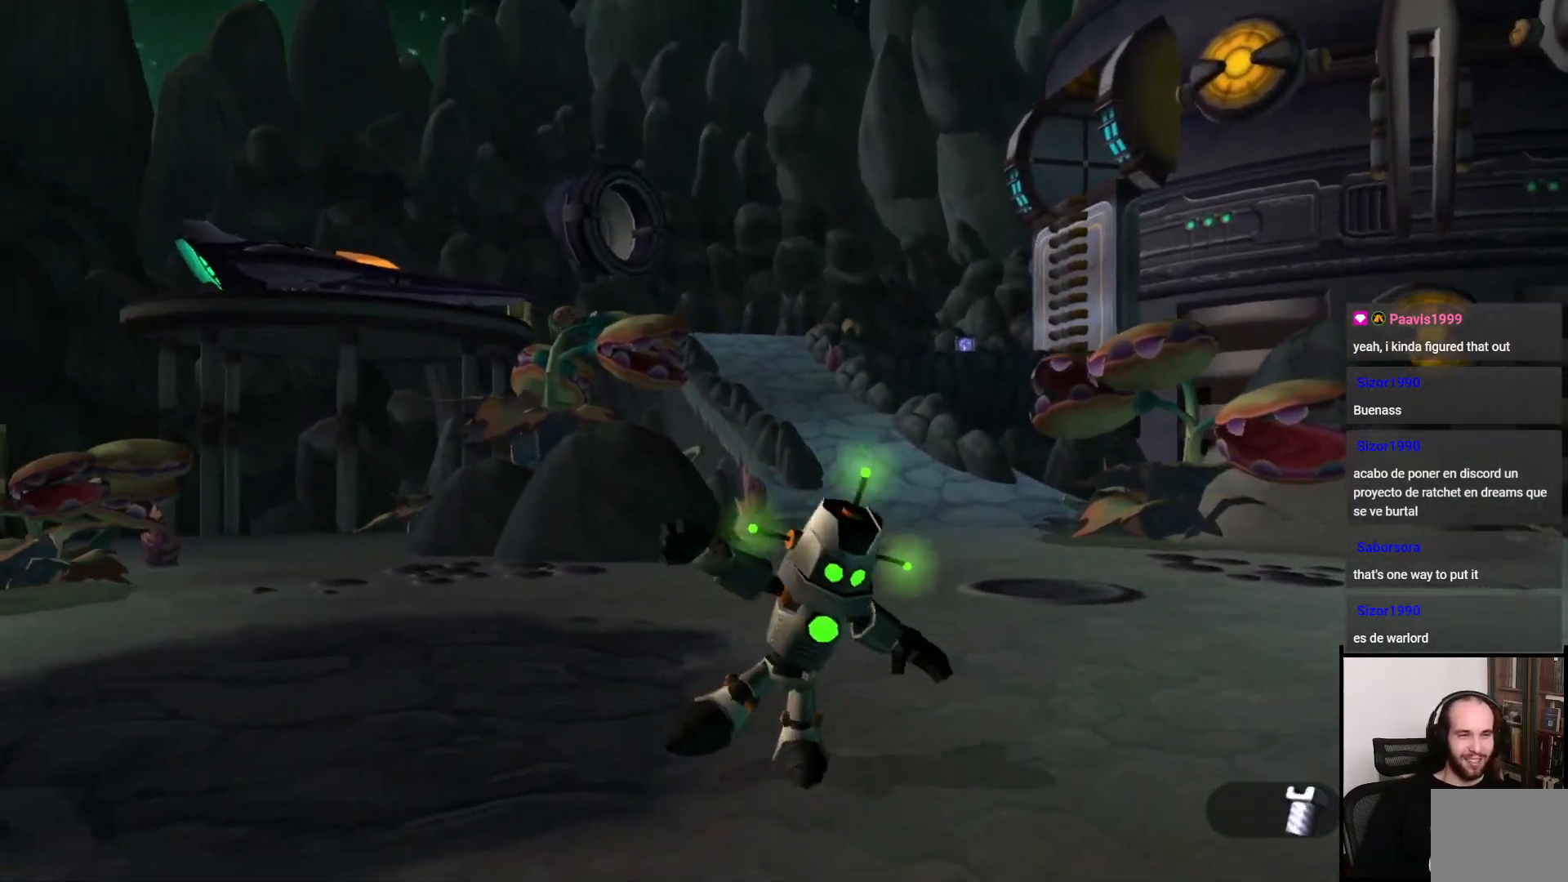
{"buttons": [], "left_stick": "down", "right_stick": "right", "events": [[300, "right_stick", "right"]]}
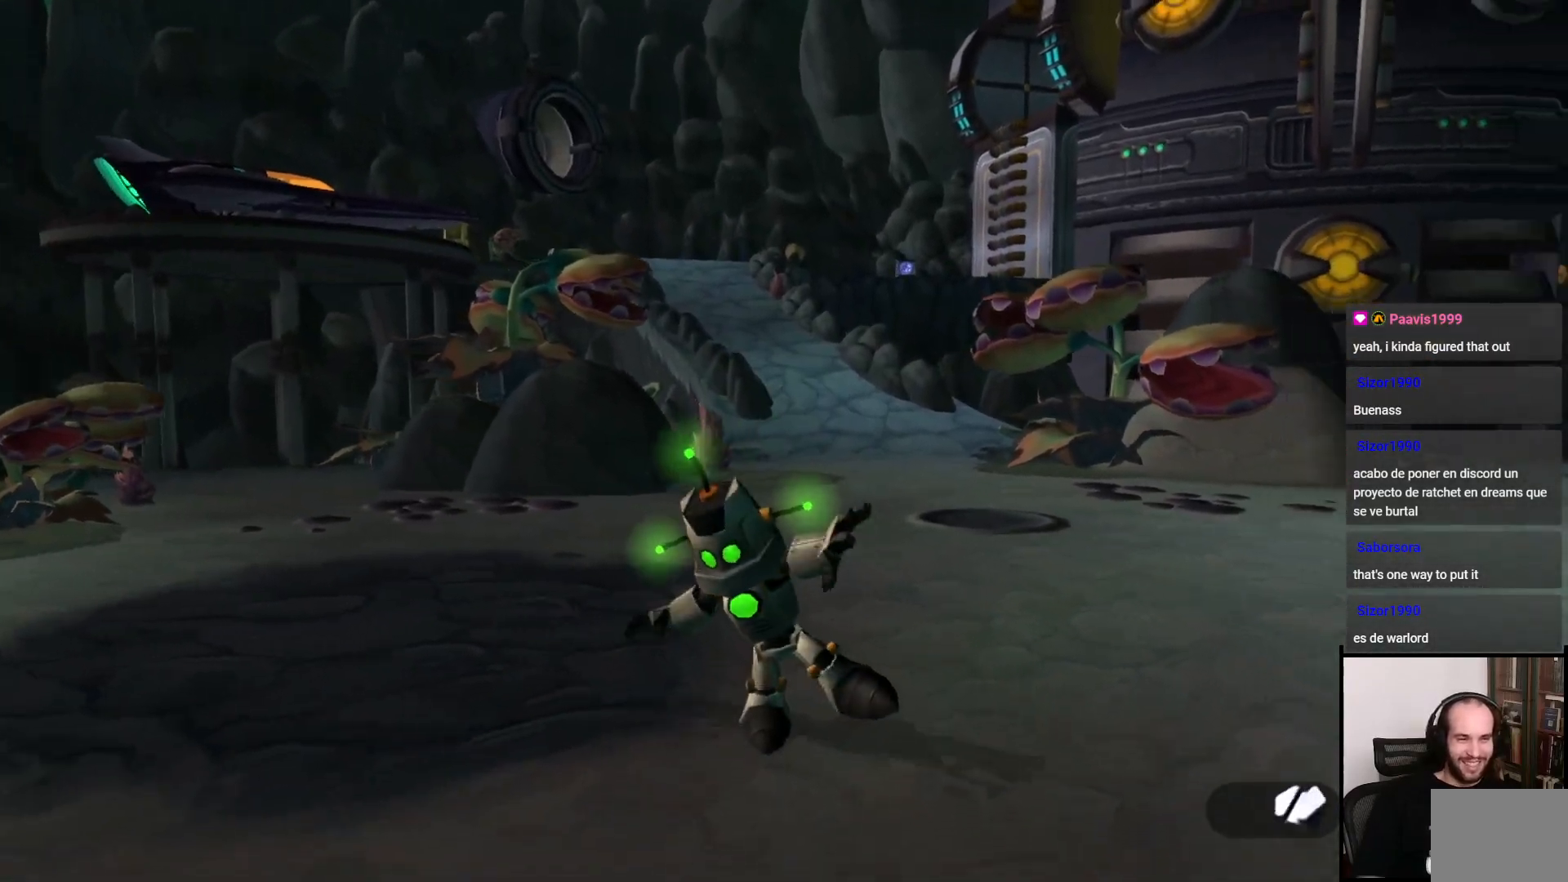
{"buttons": [], "left_stick": "down-right", "right_stick": "right", "events": [[200, "left_stick", "down-right"]]}
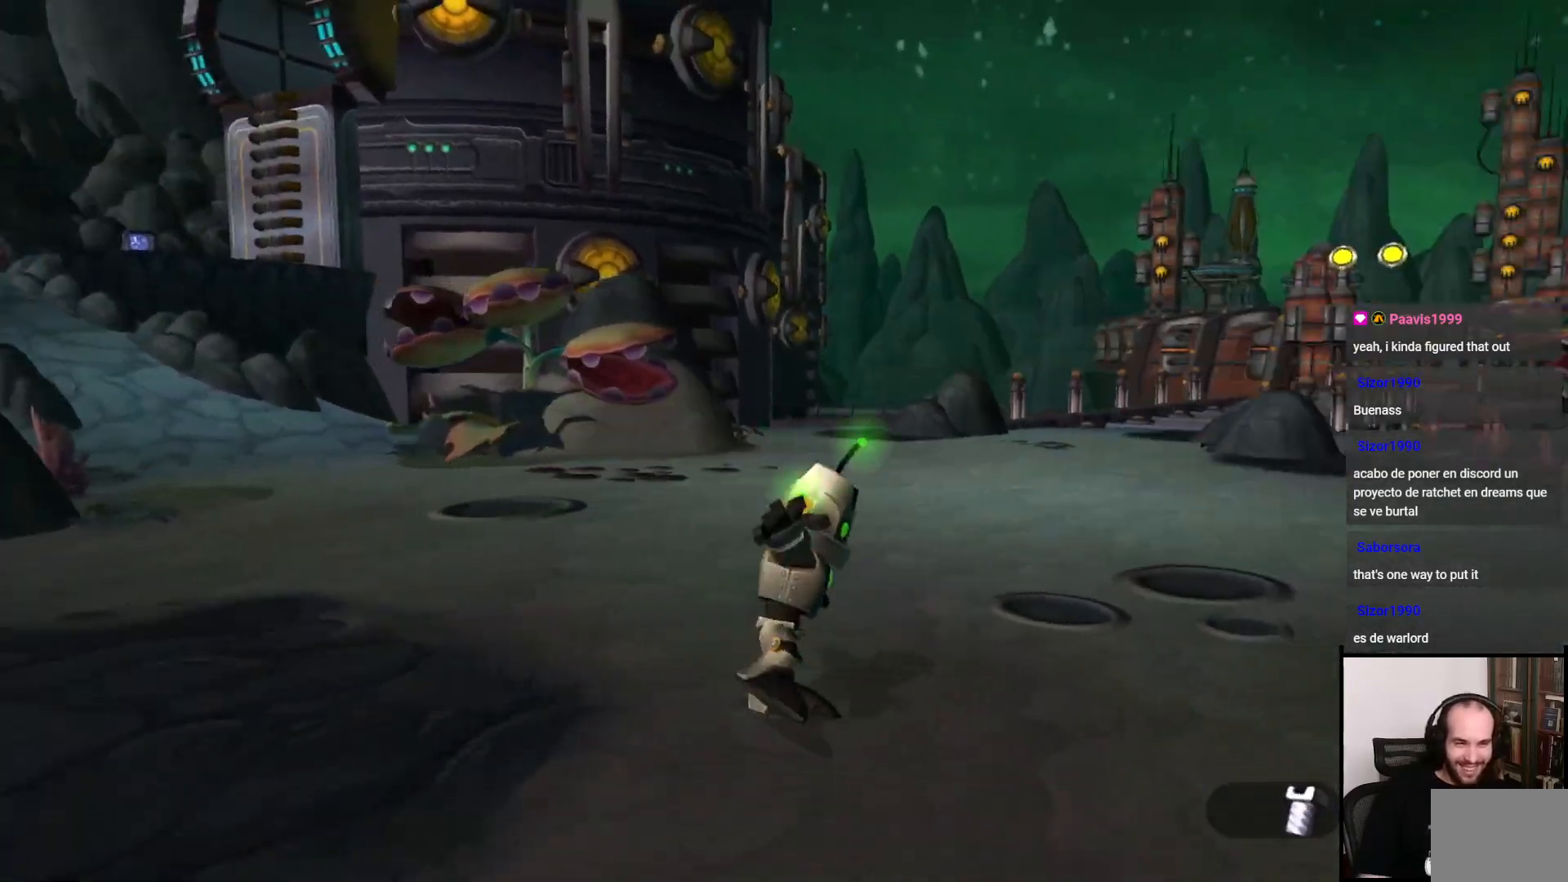
{"buttons": [], "left_stick": "right", "right_stick": "right", "events": [[333, "left_stick", "right"]]}
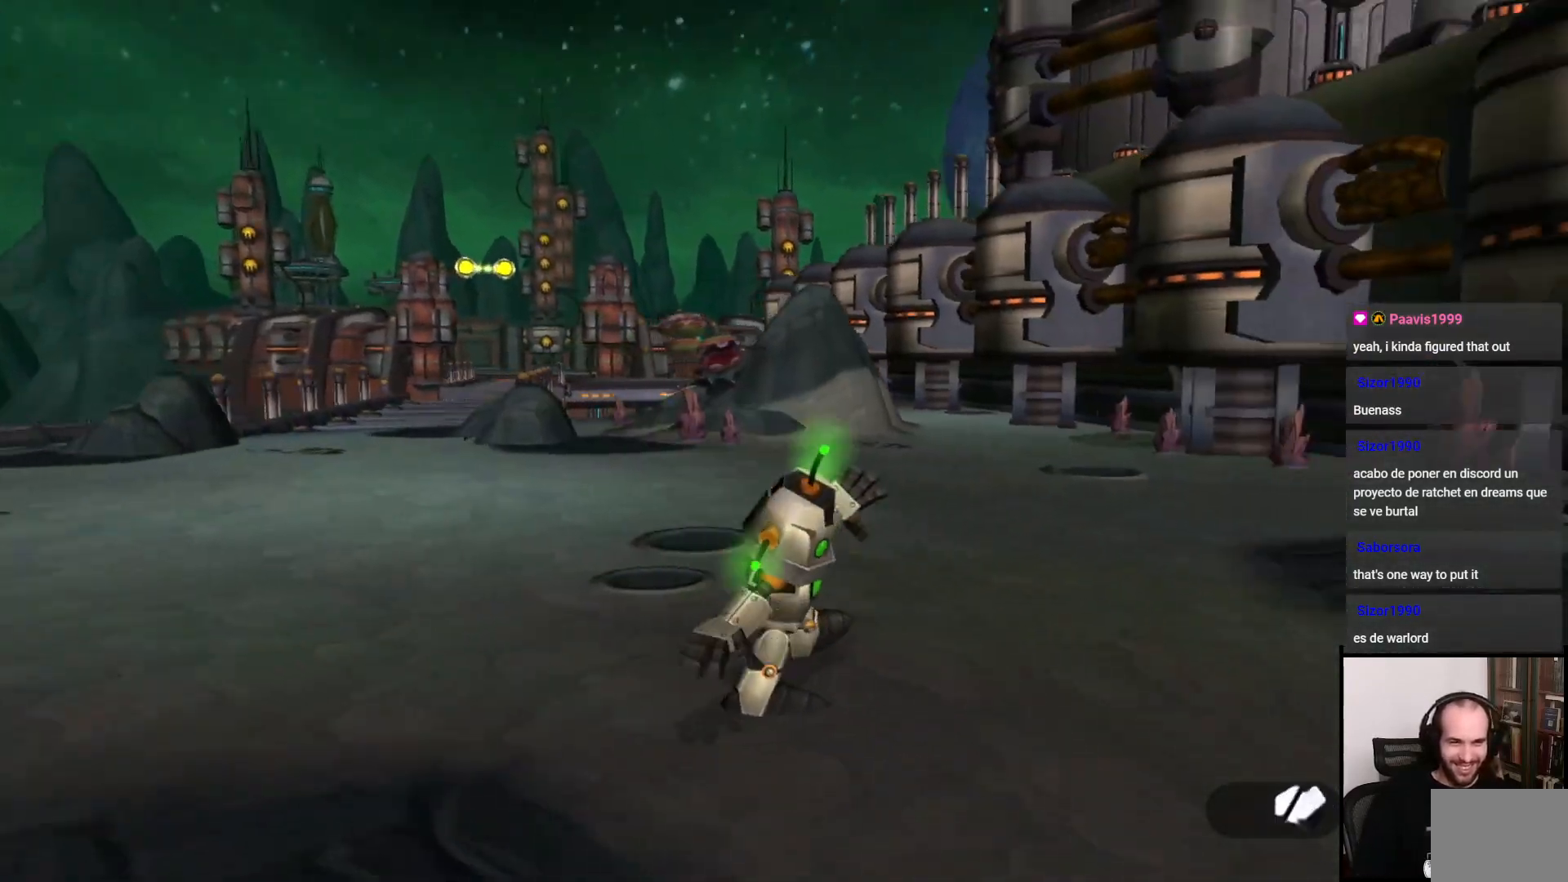
{"buttons": [], "left_stick": "up-right", "right_stick": "right", "events": [[500, "left_stick", "up-right"]]}
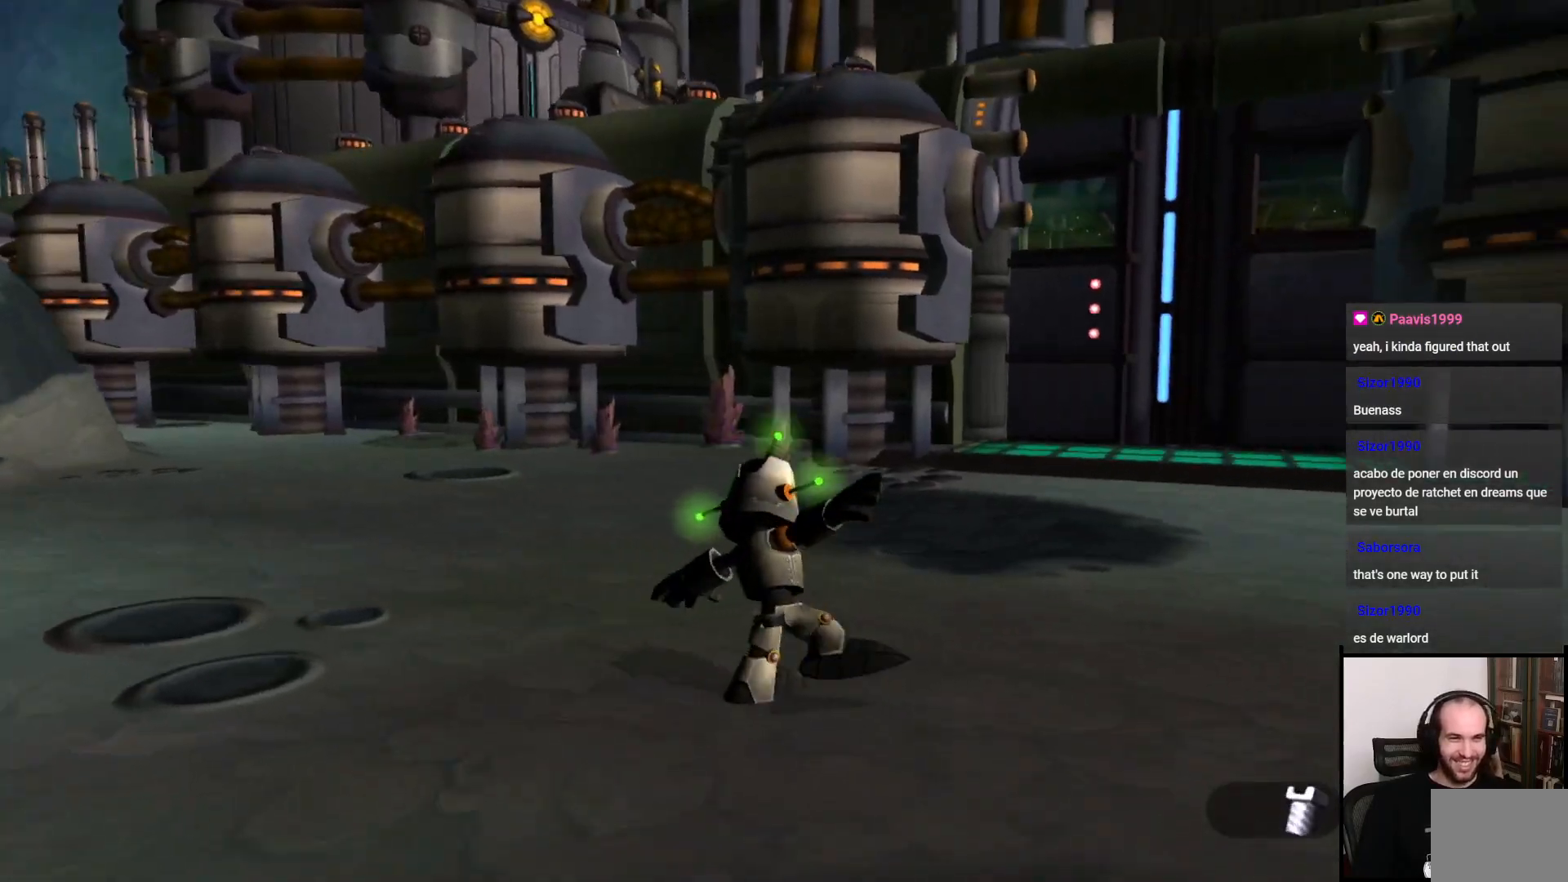
{"buttons": [], "left_stick": "up", "right_stick": "left", "events": [[183, "left_stick", "up"], [217, "right_stick", "center"], [450, "right_stick", "left"]]}
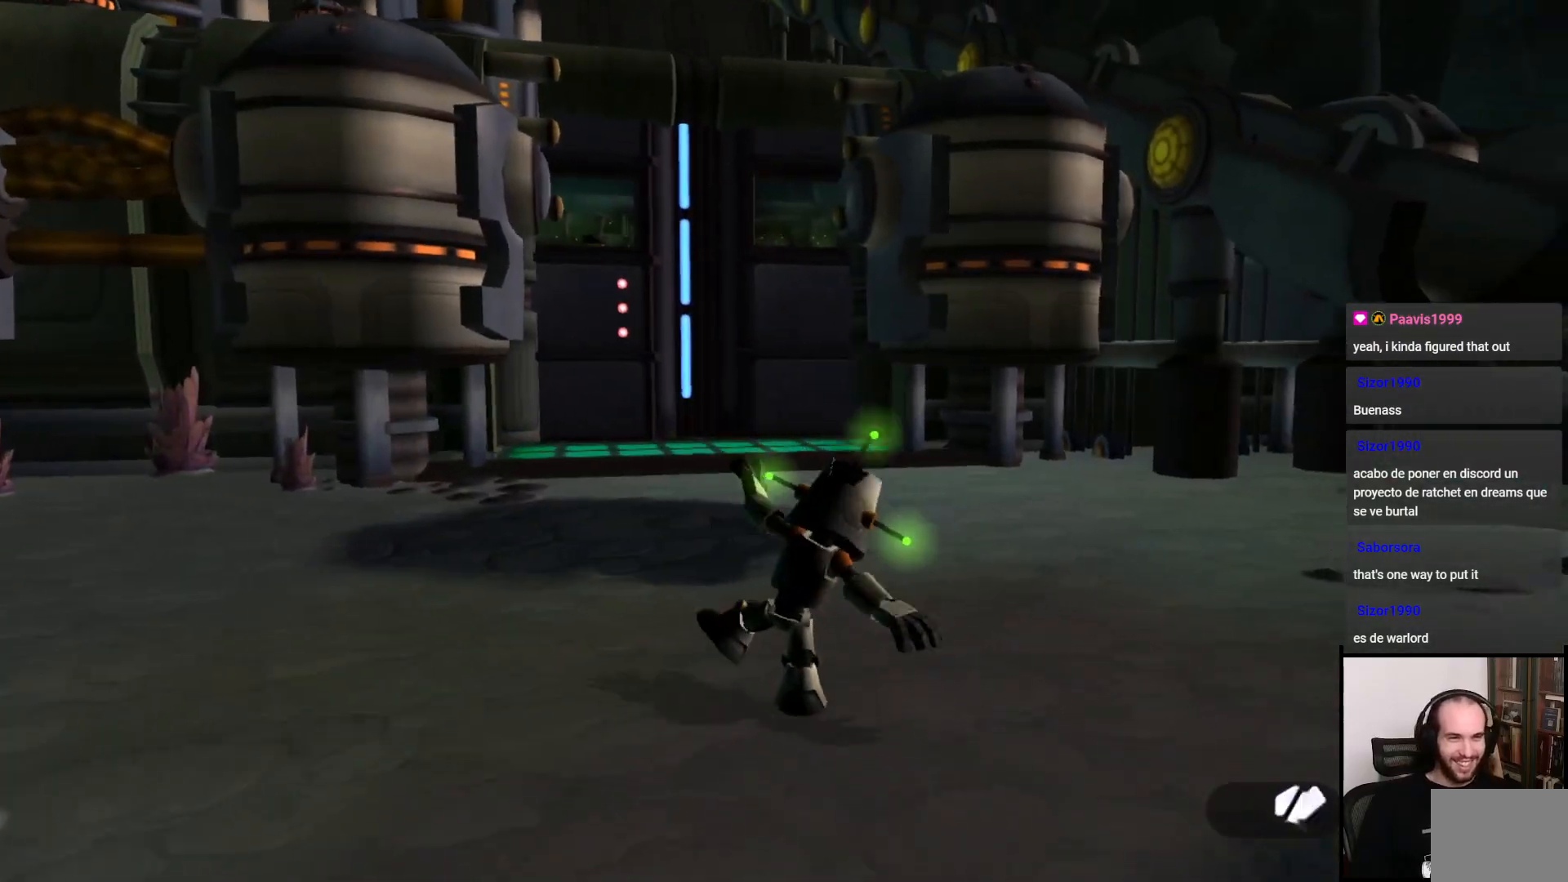
{"buttons": [], "left_stick": "up", "right_stick": "center", "events": [[50, "right_stick", "center"]]}
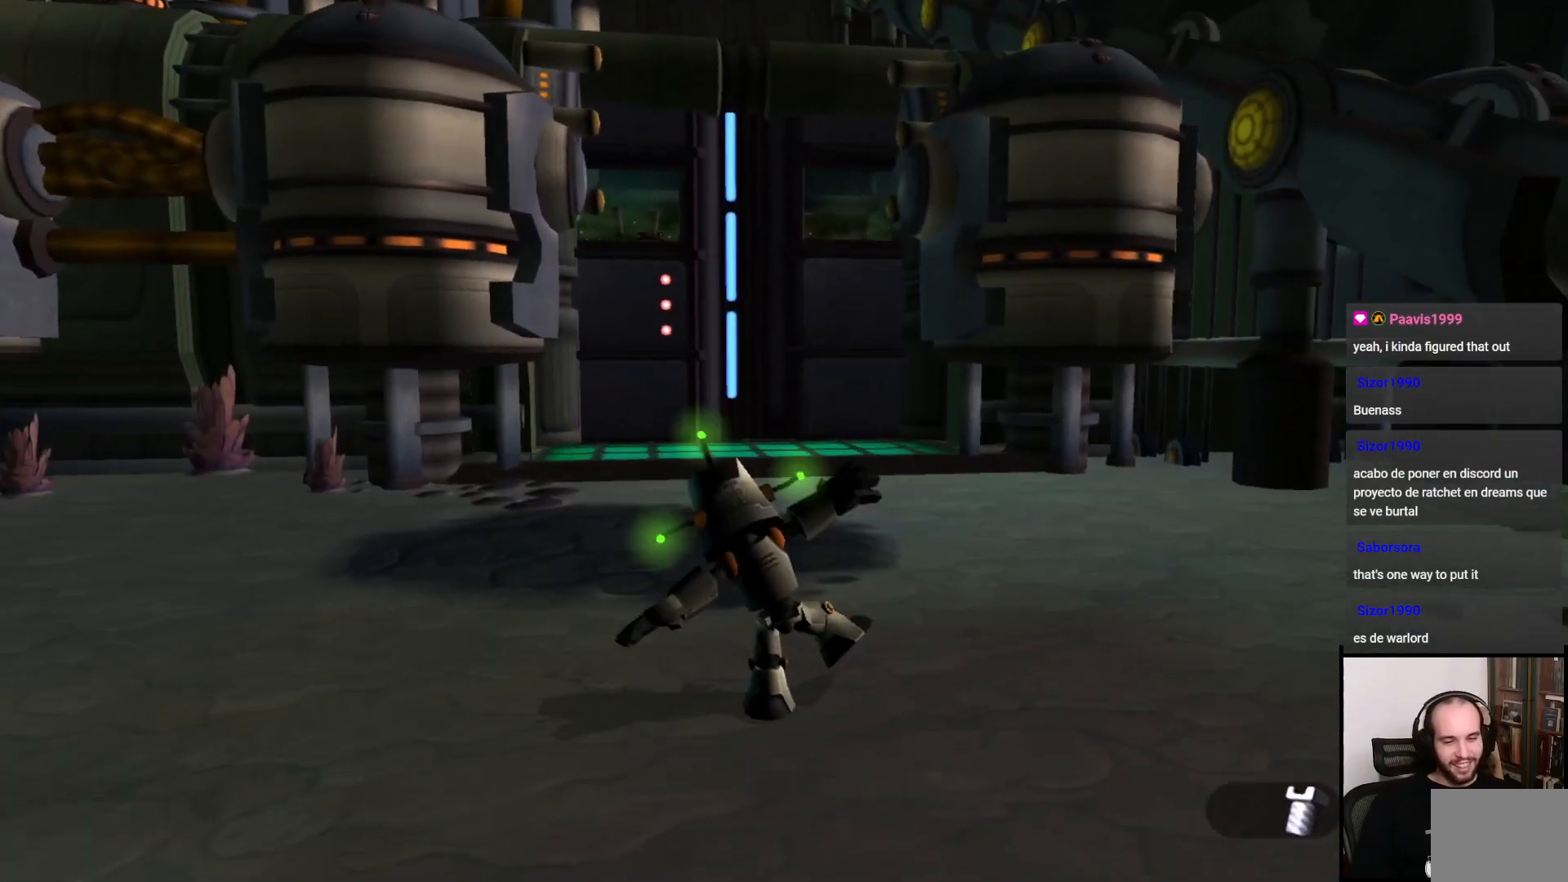
{"buttons": [], "left_stick": "up", "right_stick": "center", "events": []}
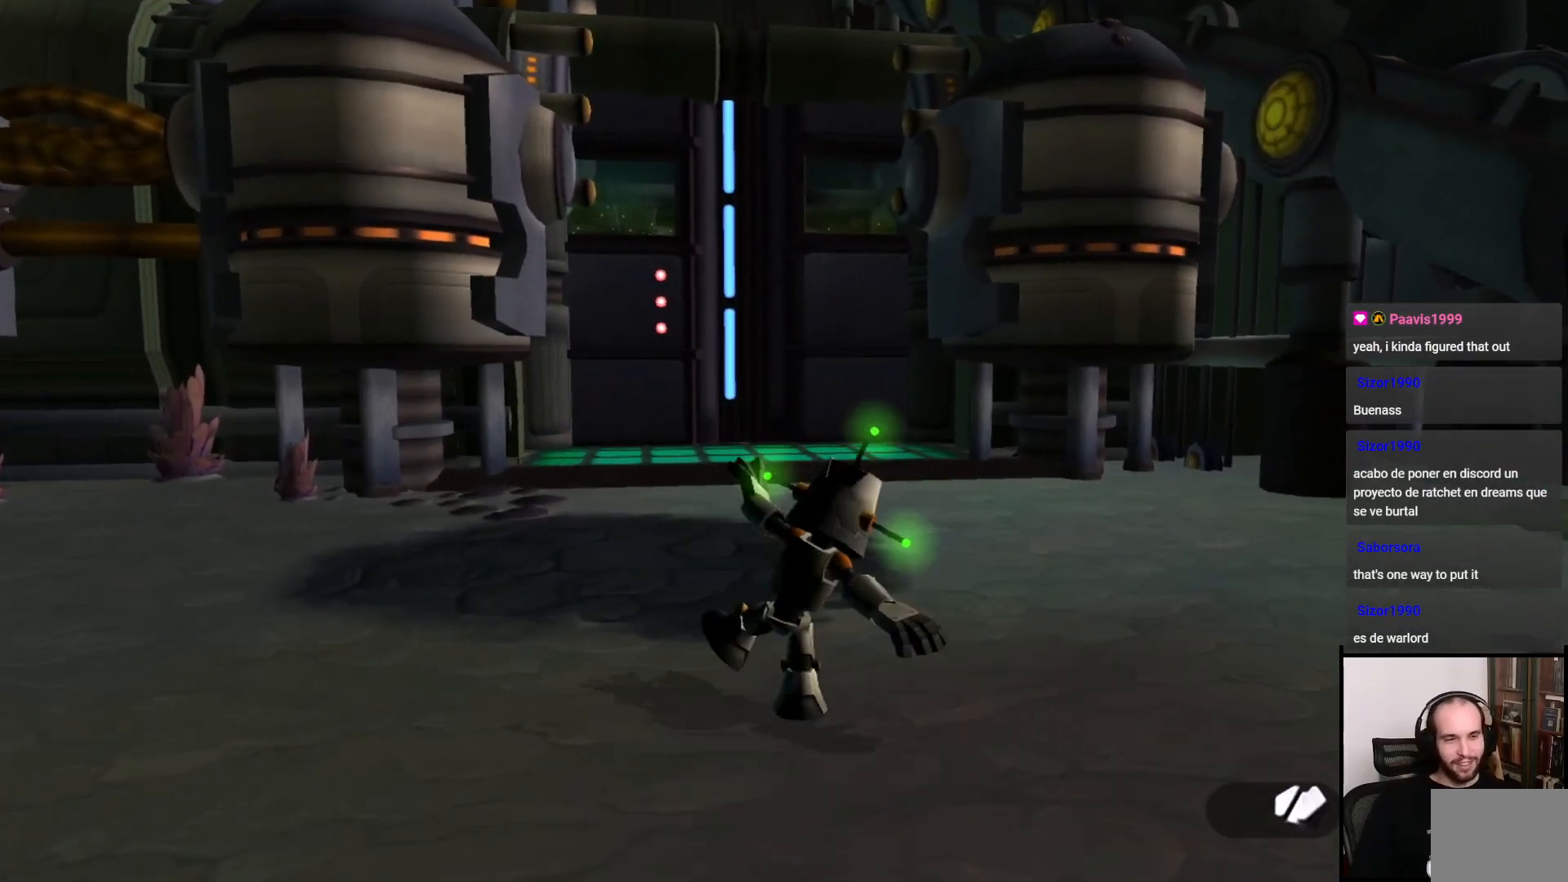
{"buttons": [], "left_stick": "up", "right_stick": "left", "events": [[467, "right_stick", "left"]]}
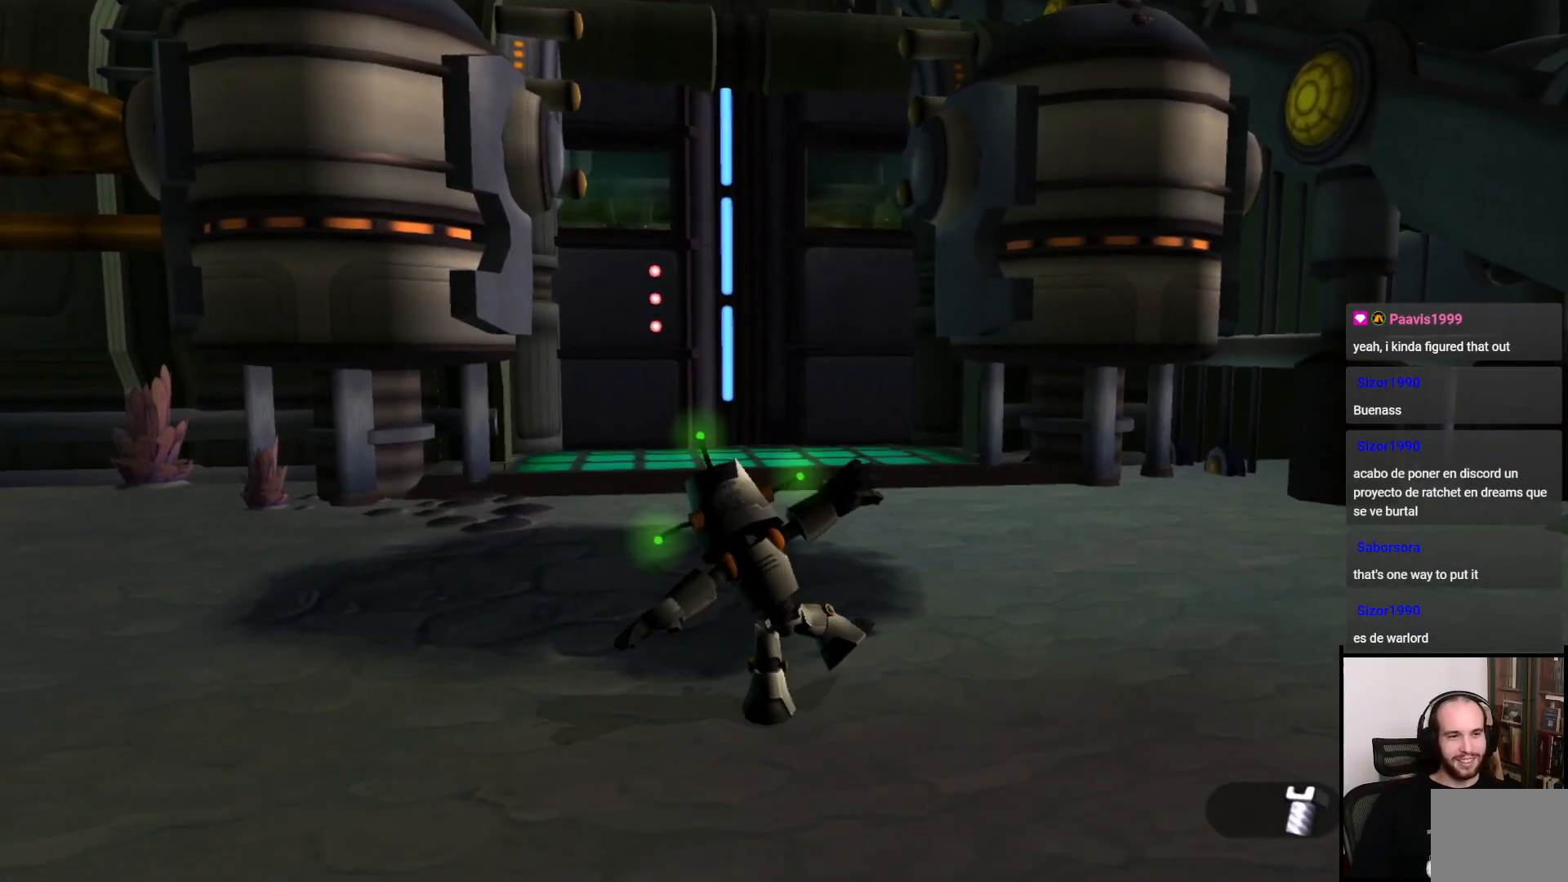
{"buttons": [], "left_stick": "up", "right_stick": "center", "events": [[100, "right_stick", "center"]]}
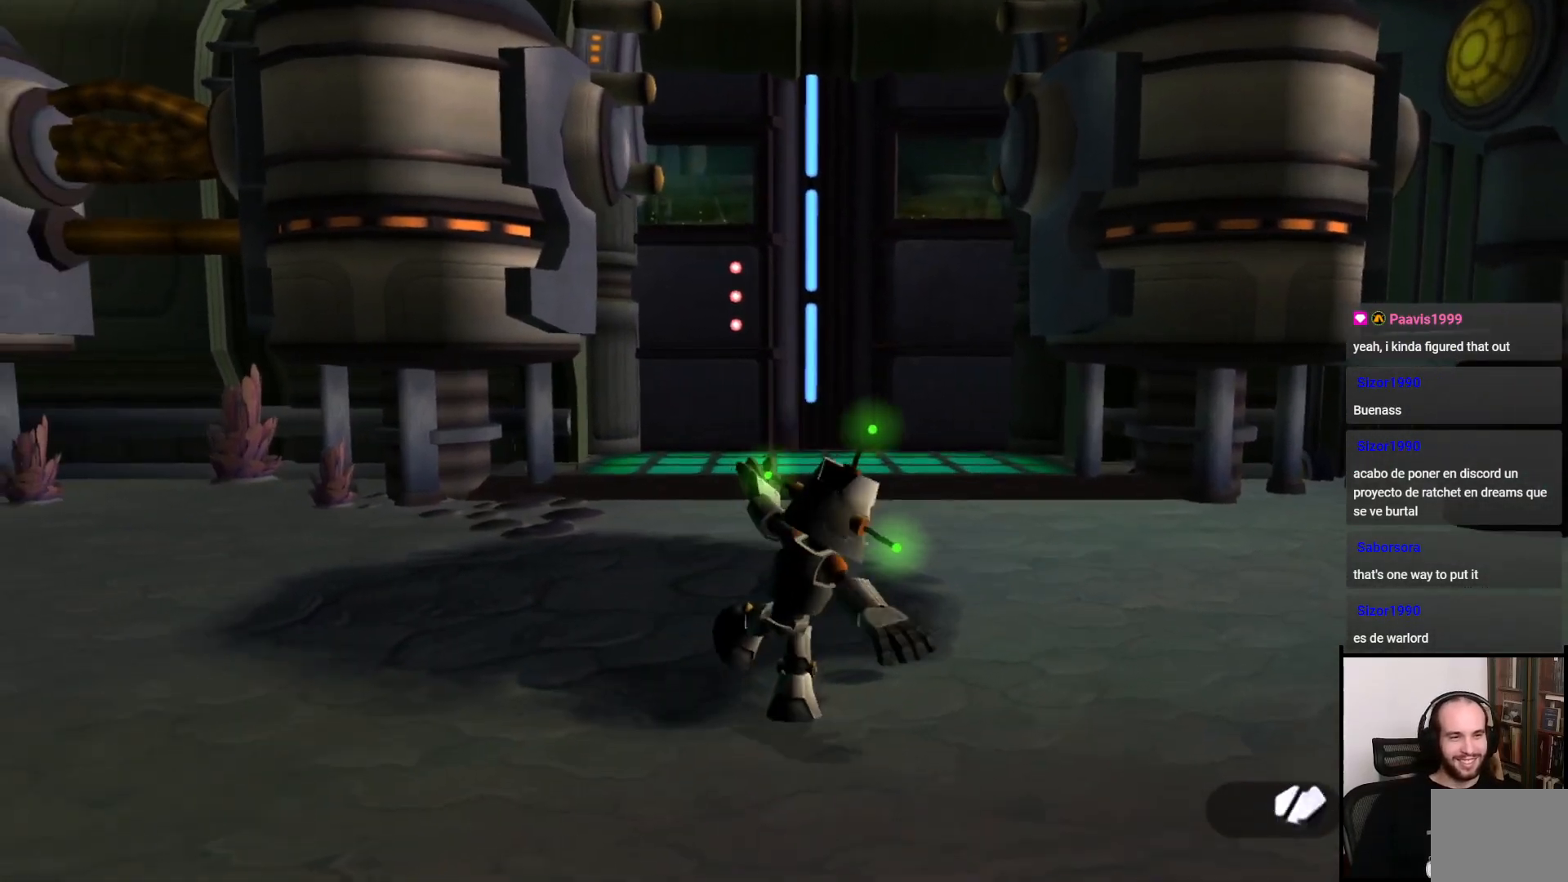
{"buttons": [], "left_stick": "up", "right_stick": "center", "events": []}
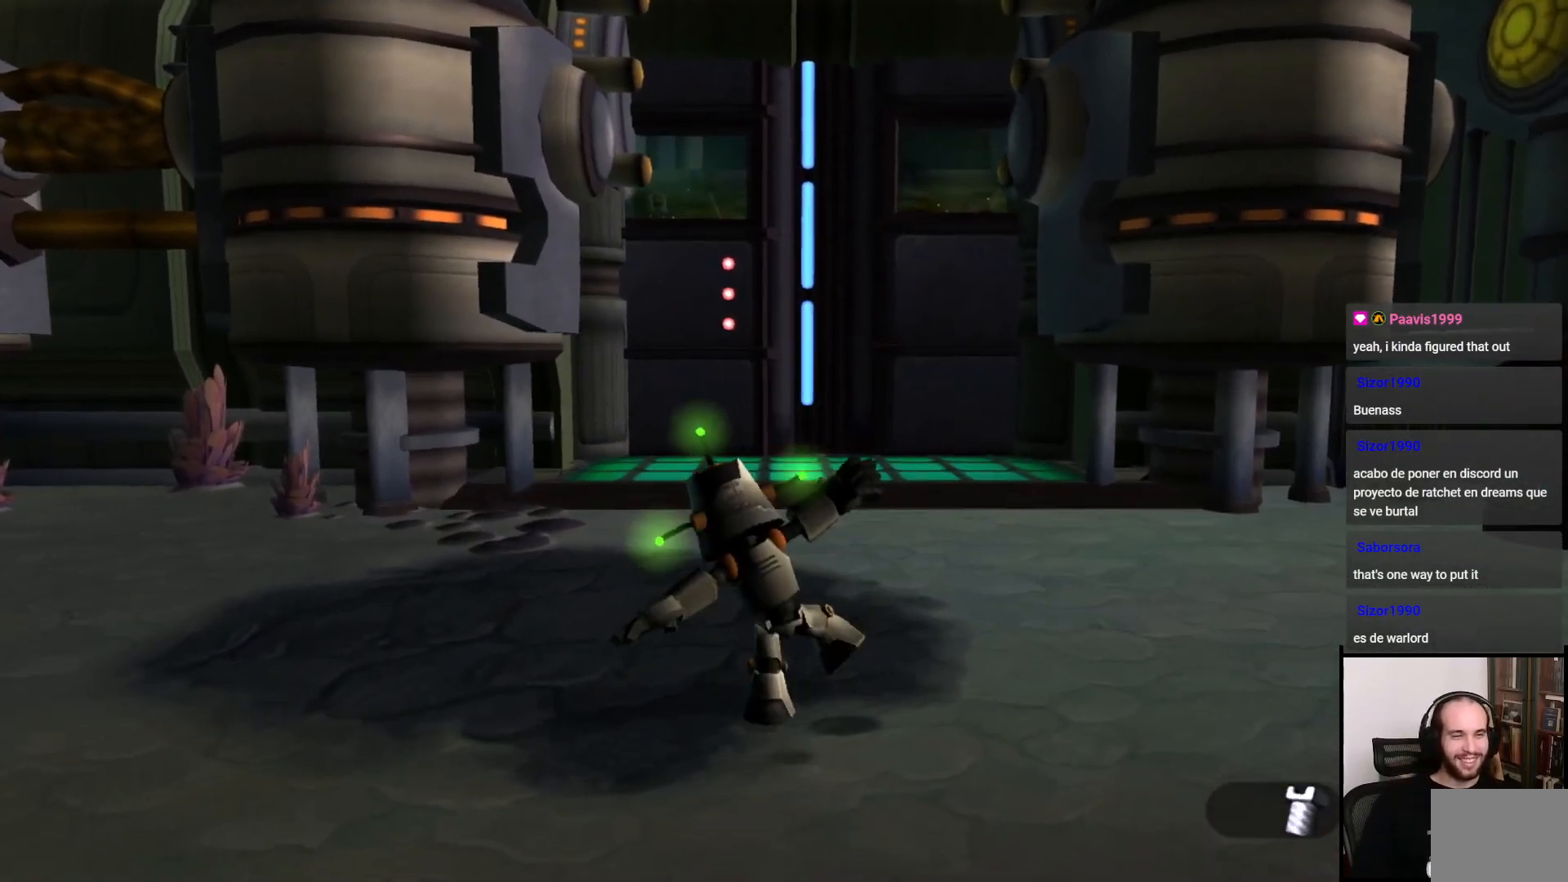
{"buttons": [], "left_stick": "up", "right_stick": "center", "events": []}
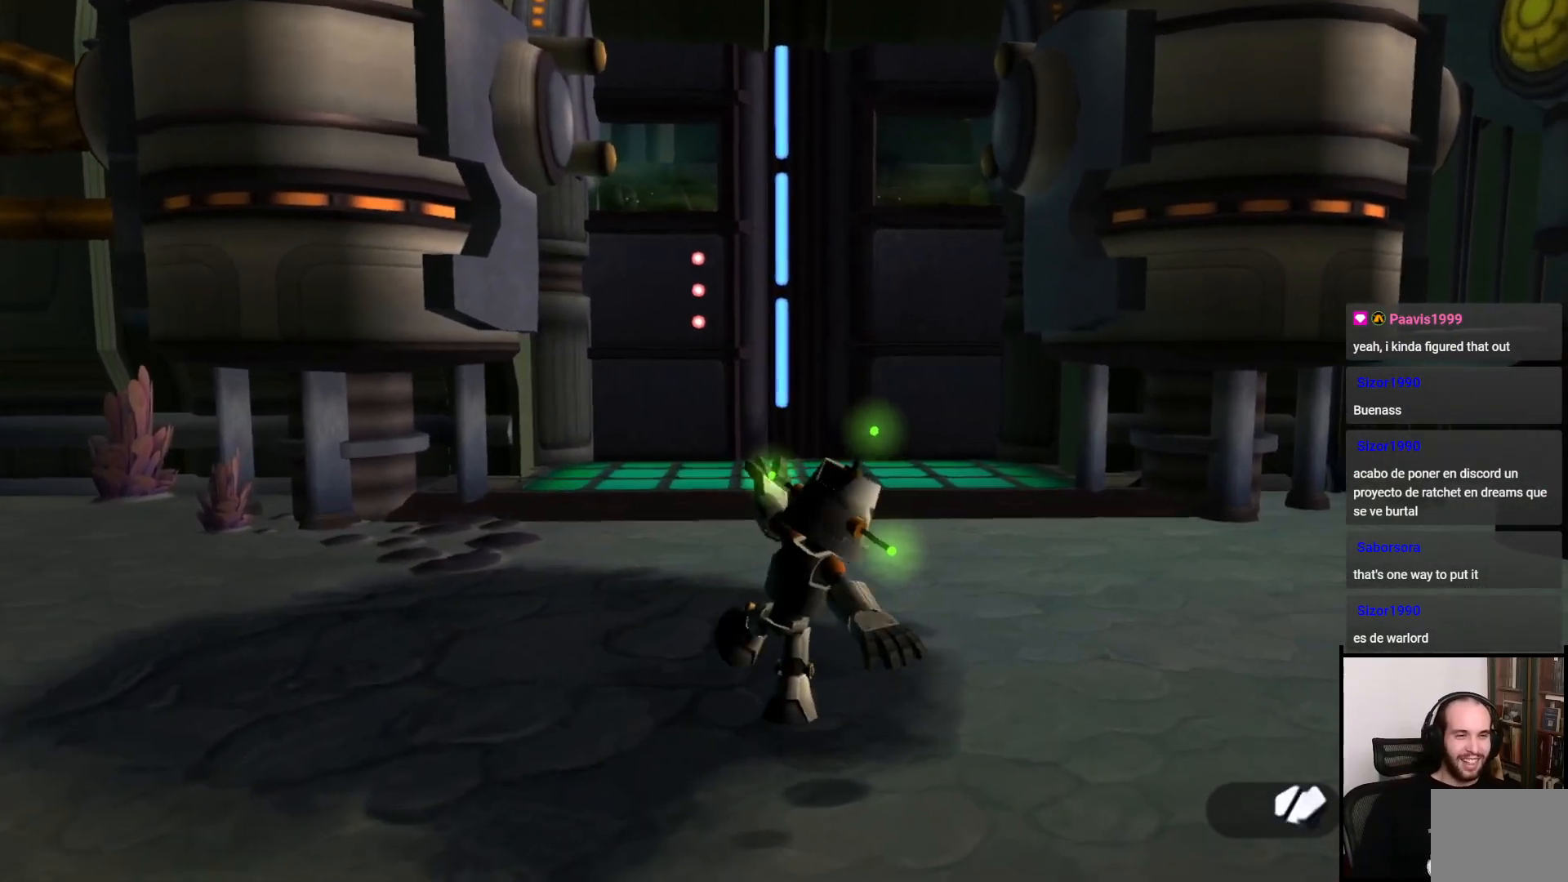
{"buttons": [], "left_stick": "up", "right_stick": "center", "events": [[200, "right_stick", "left"], [317, "right_stick", "center"]]}
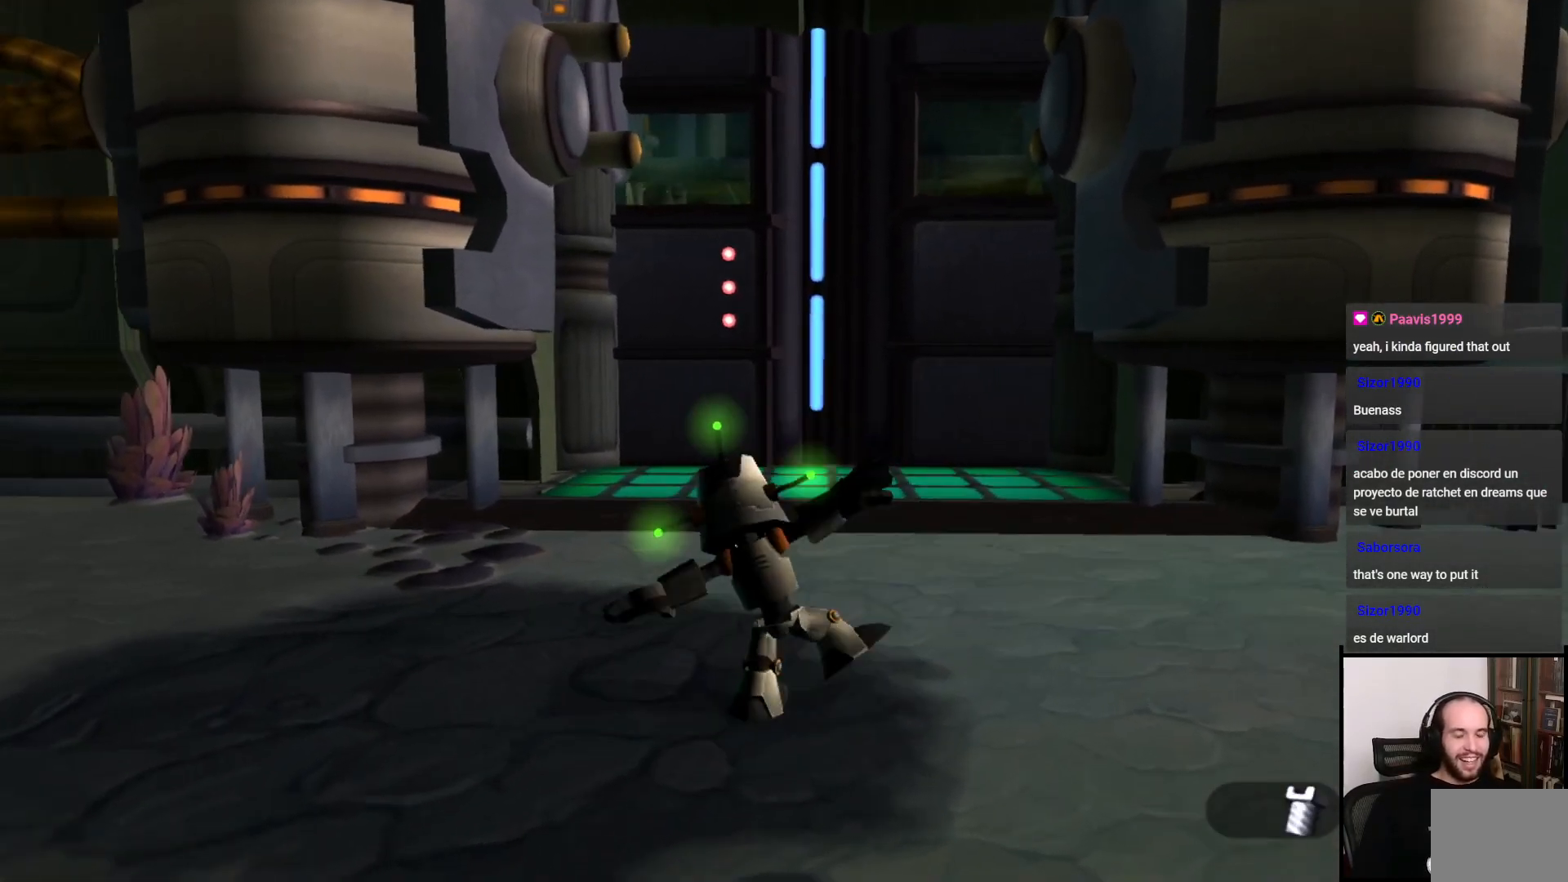
{"buttons": [], "left_stick": "up", "right_stick": "center", "events": []}
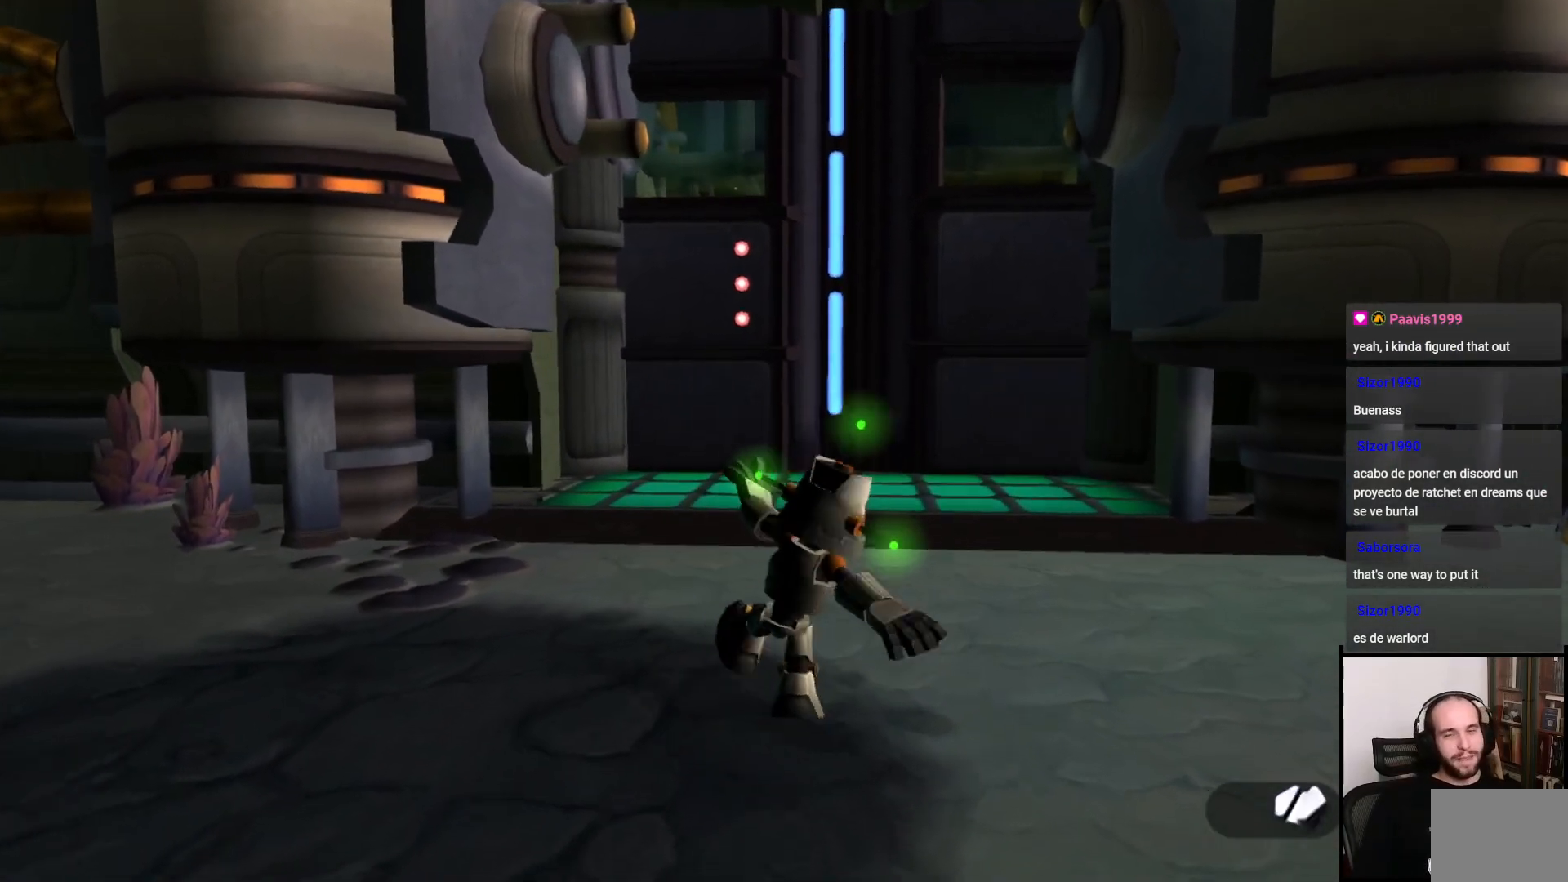
{"buttons": [], "left_stick": "up", "right_stick": "center", "events": []}
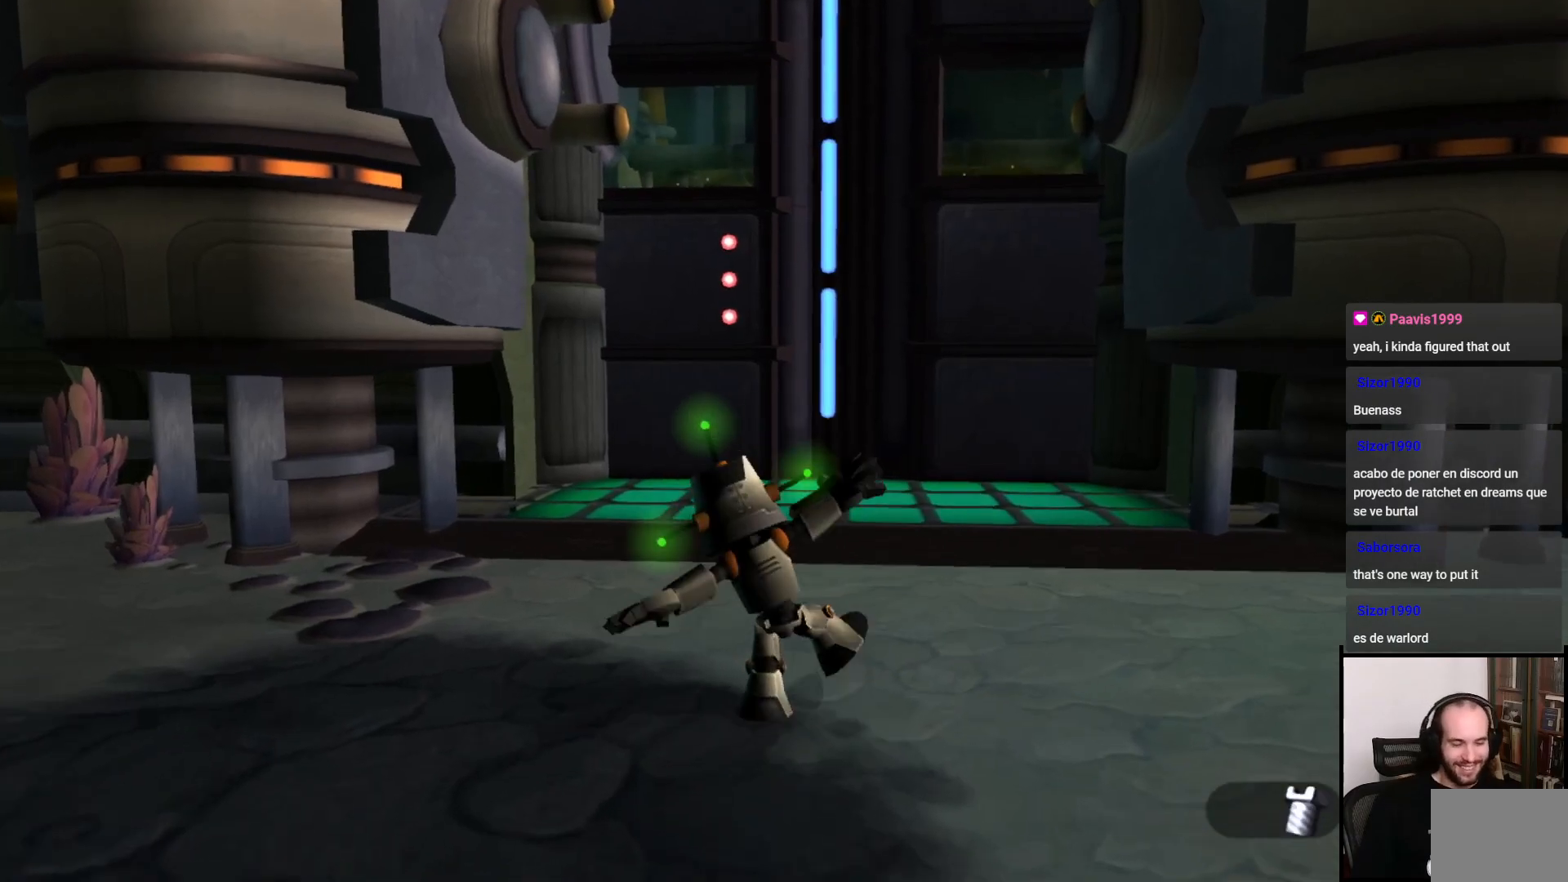
{"buttons": [], "left_stick": "up", "right_stick": "center", "events": []}
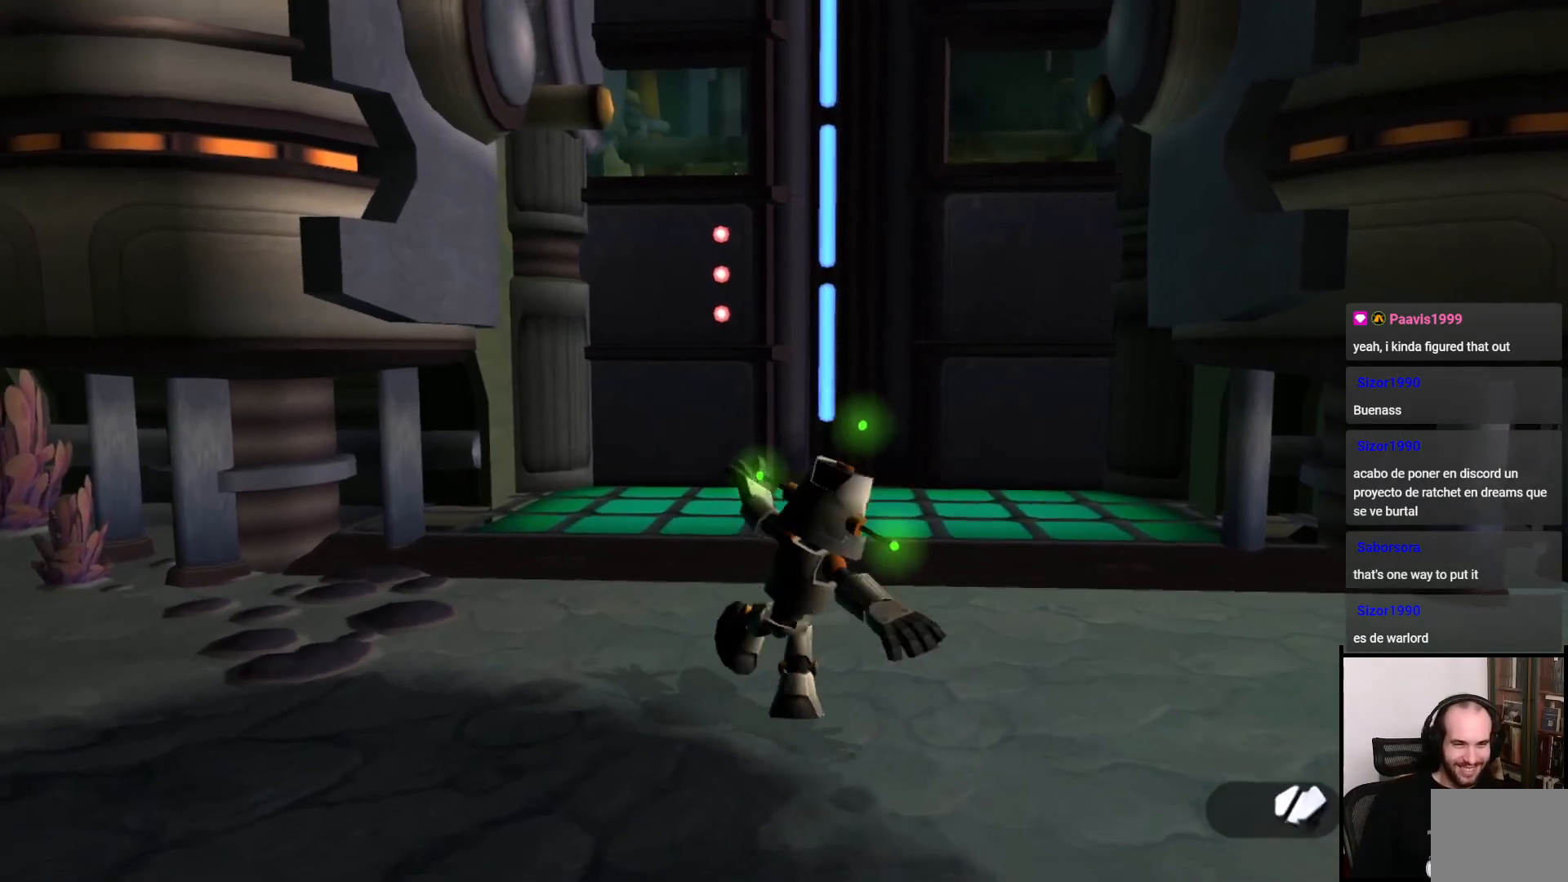
{"buttons": [], "left_stick": "up", "right_stick": "center", "events": []}
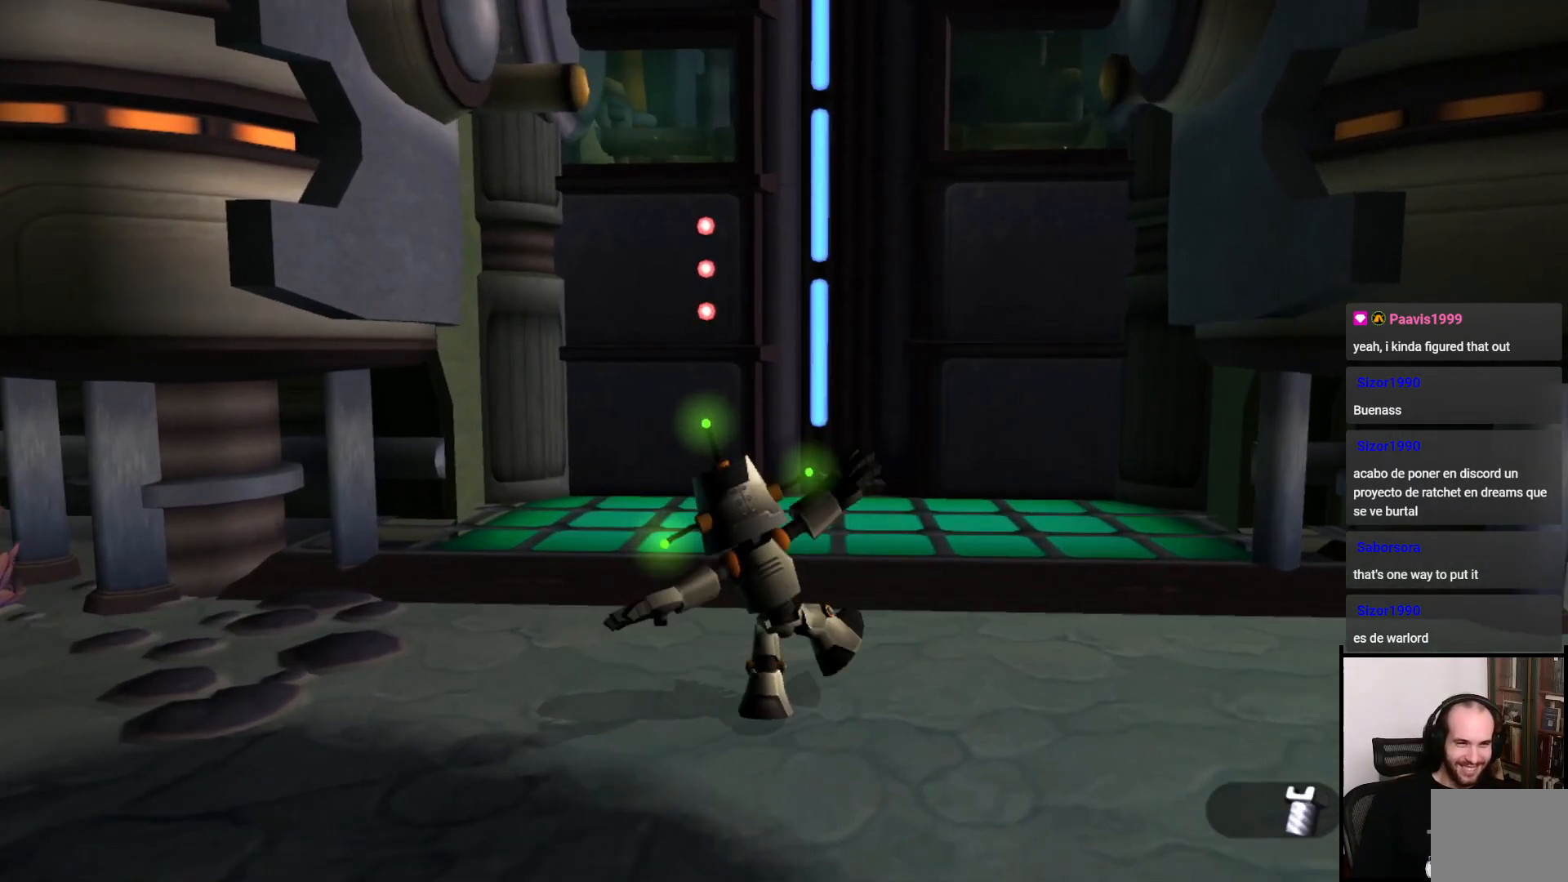
{"buttons": [], "left_stick": "up", "right_stick": "center", "events": []}
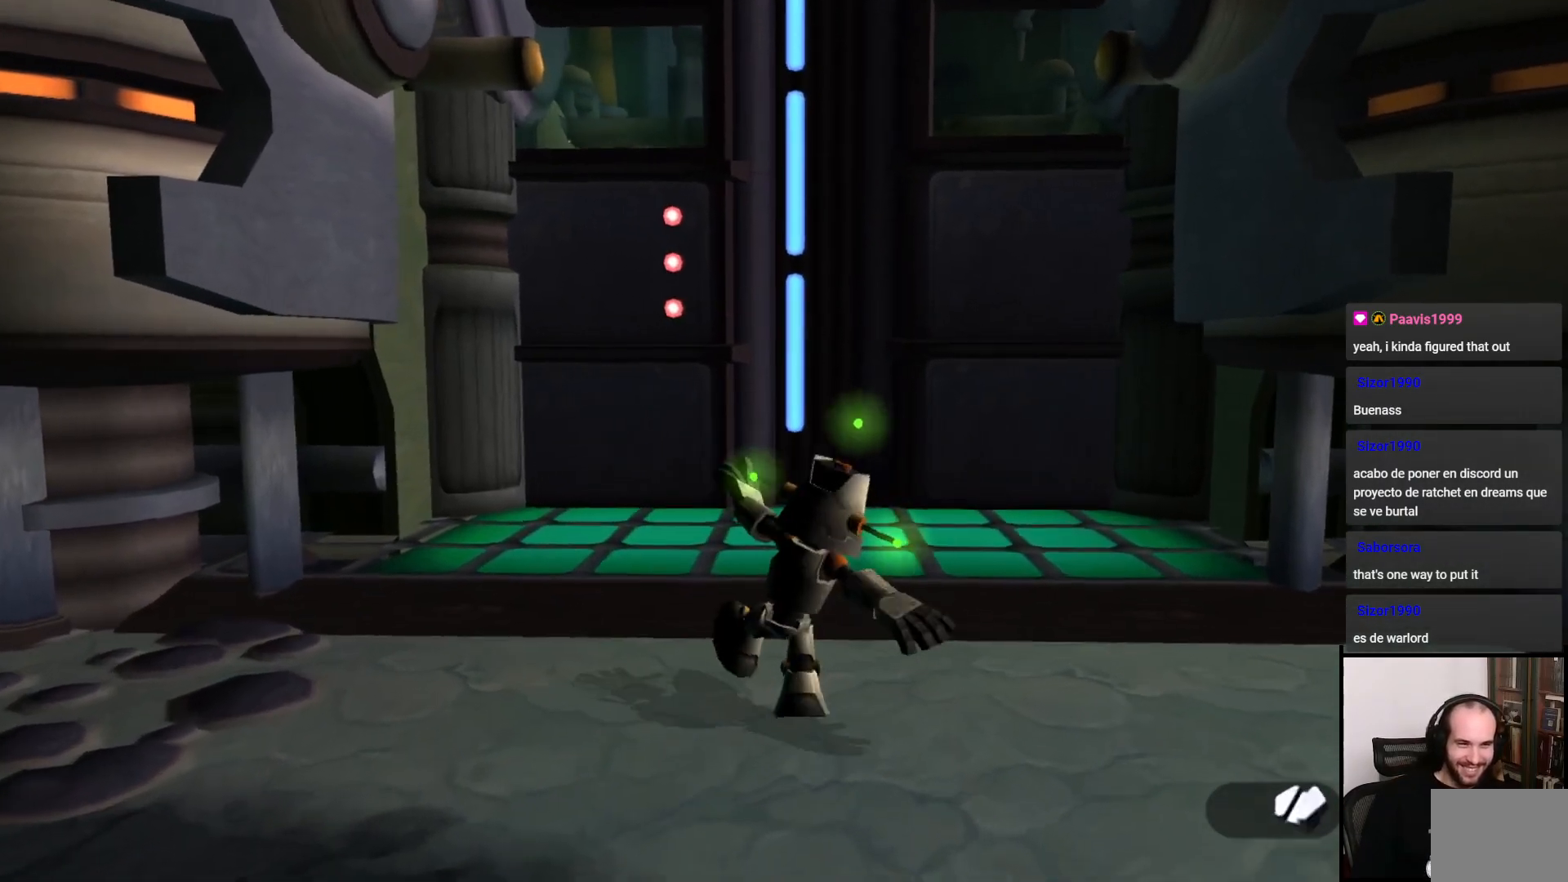
{"buttons": [], "left_stick": "up", "right_stick": "center", "events": []}
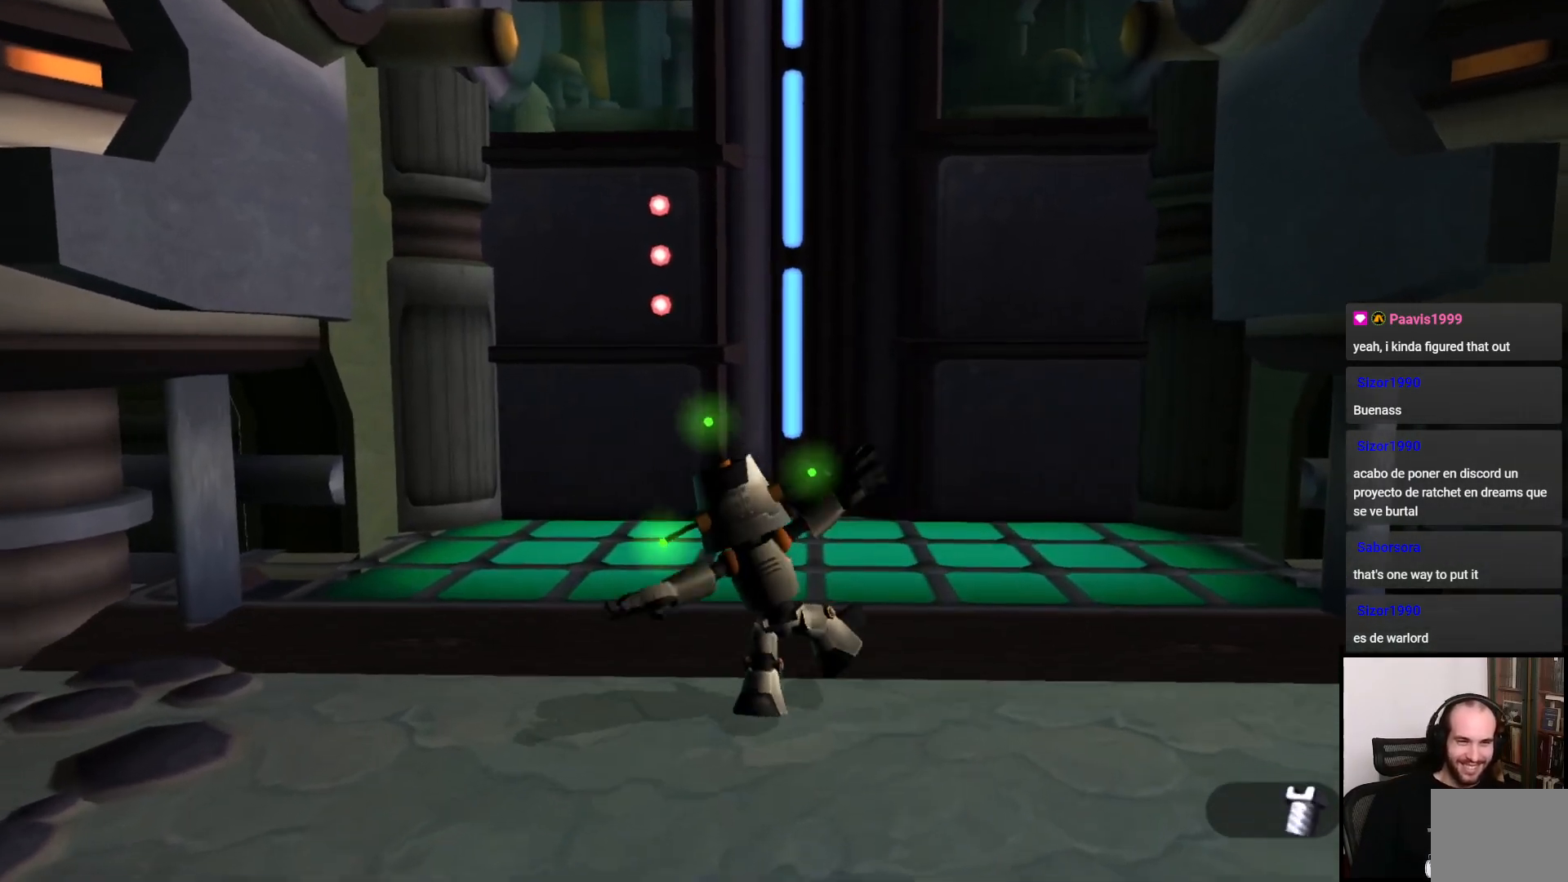
{"buttons": [], "left_stick": "up", "right_stick": "center", "events": []}
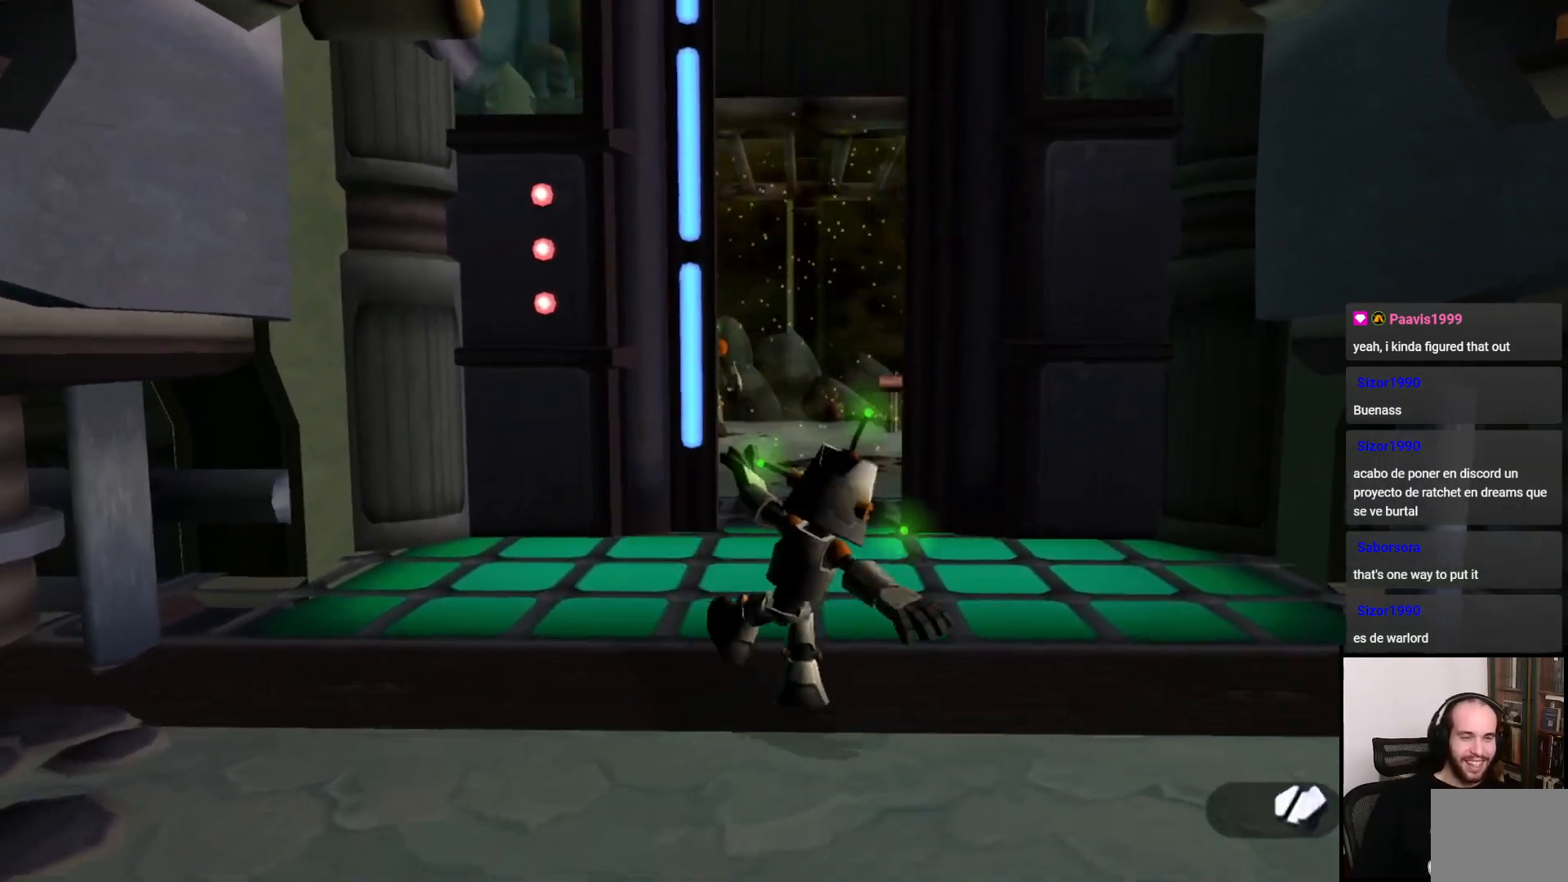
{"buttons": [], "left_stick": "up", "right_stick": "center", "events": [[350, "right_stick", "left"], [483, "right_stick", "center"]]}
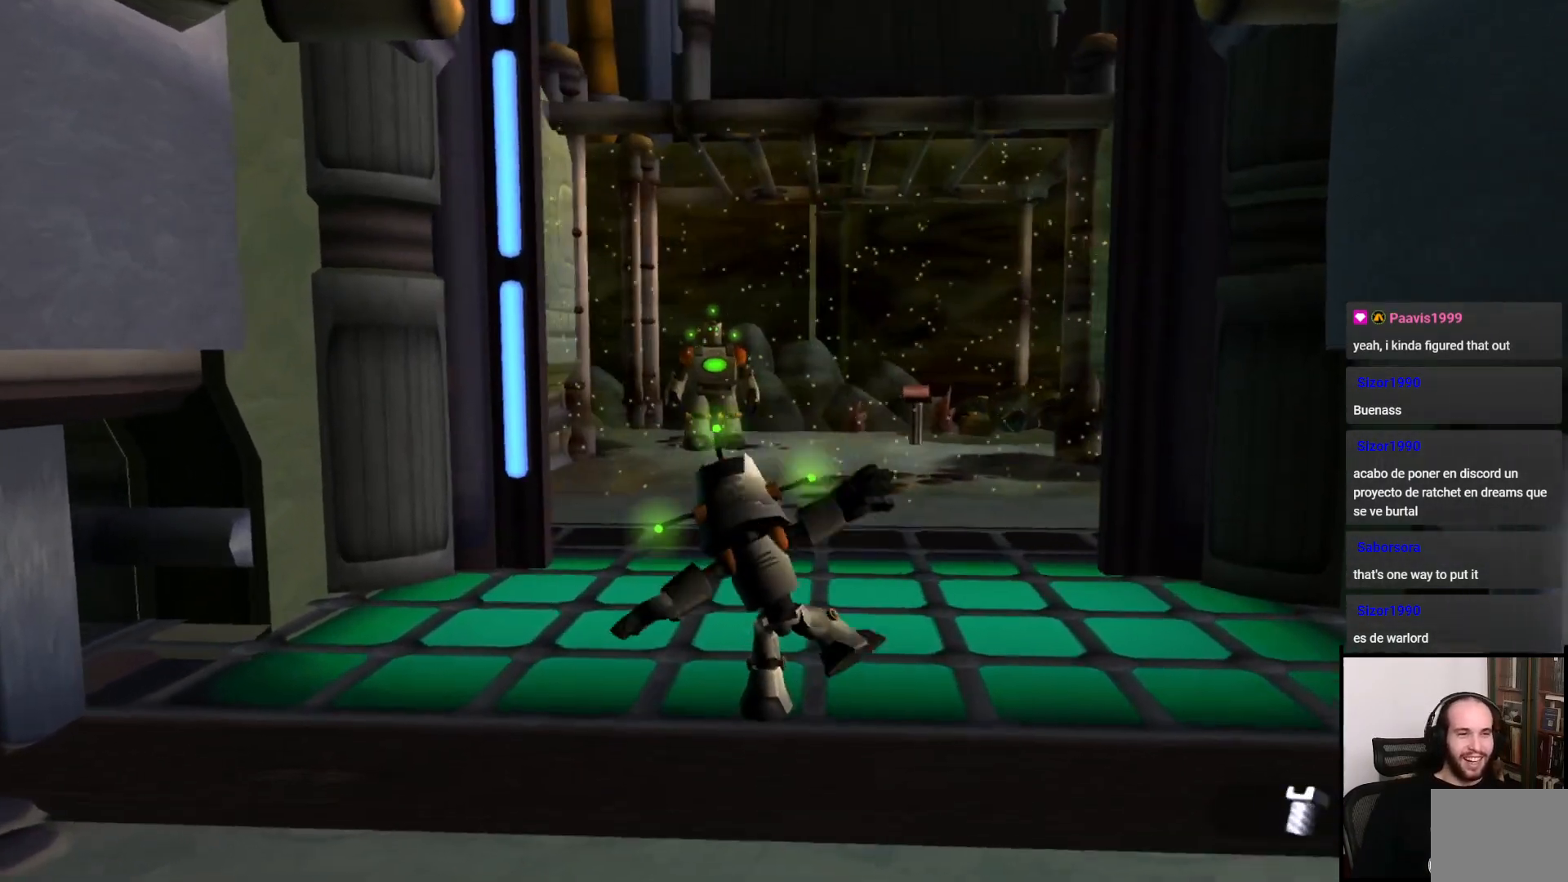
{"buttons": [], "left_stick": "center", "right_stick": "center", "events": [[367, "CIRCLE", "down"], [400, "left_stick", "center"], [483, "CIRCLE", "up"]]}